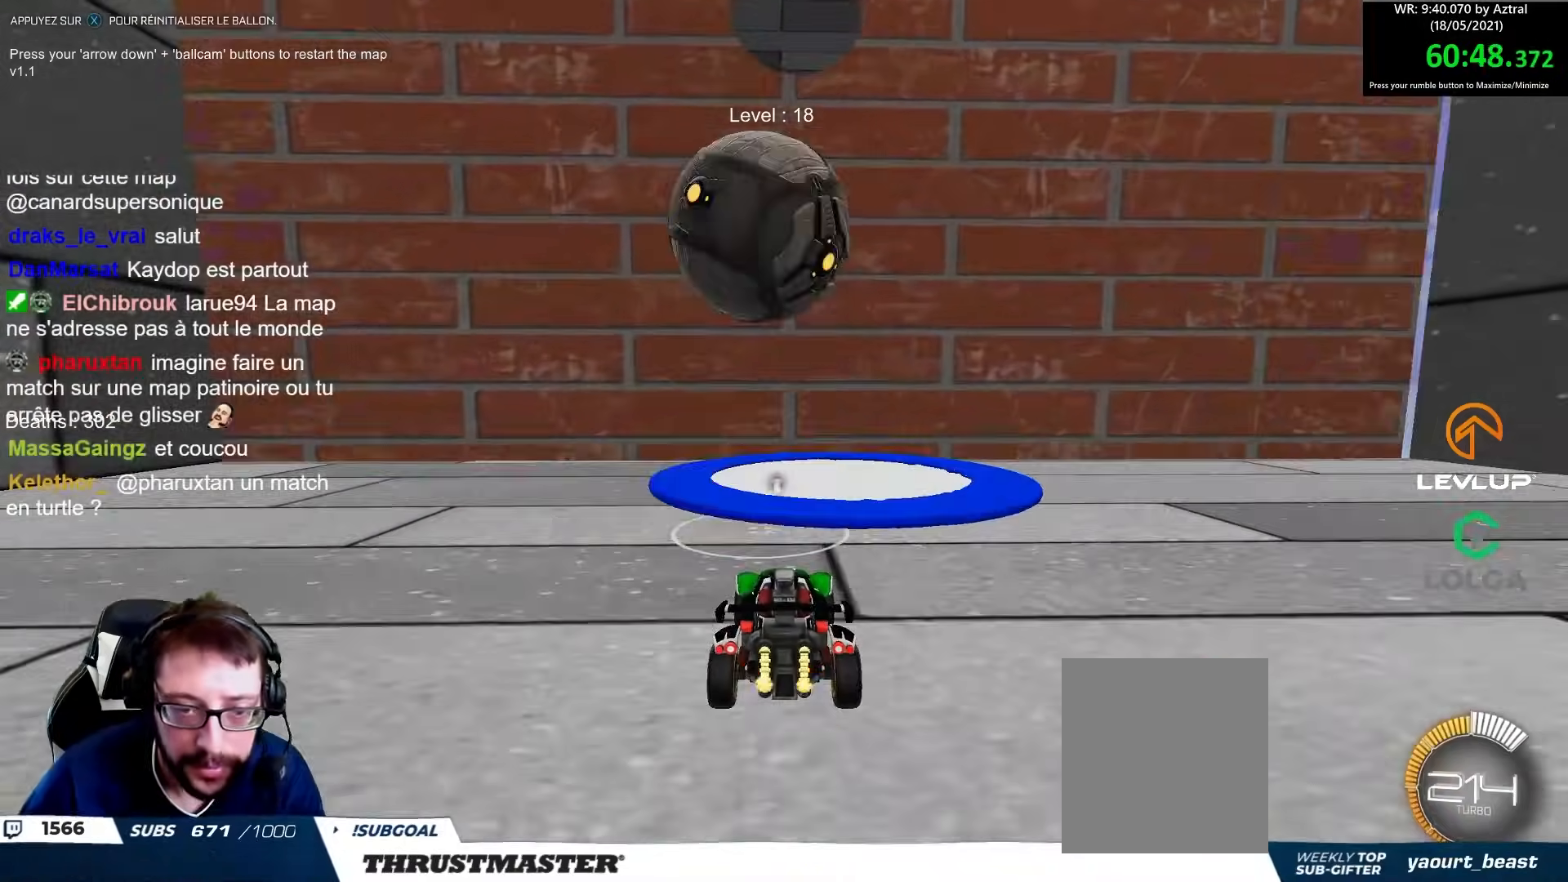
Gameplay with a controller (Xbox layout); each line is a JSON object with the inputs held at the frame after it (dt_ms = milliseconds from this image to that frame). "events" lists button and stick changes between this image and that frame as [ms after this image, input, new state], when the widget could be followed in between.
{"dt_ms": 500, "buttons": ["R2"], "left_stick": "down", "right_stick": "center", "events": [[300, "L2", "down"], [367, "L2", "up"], [483, "R2", "down"], [483, "left_stick", "down"]]}
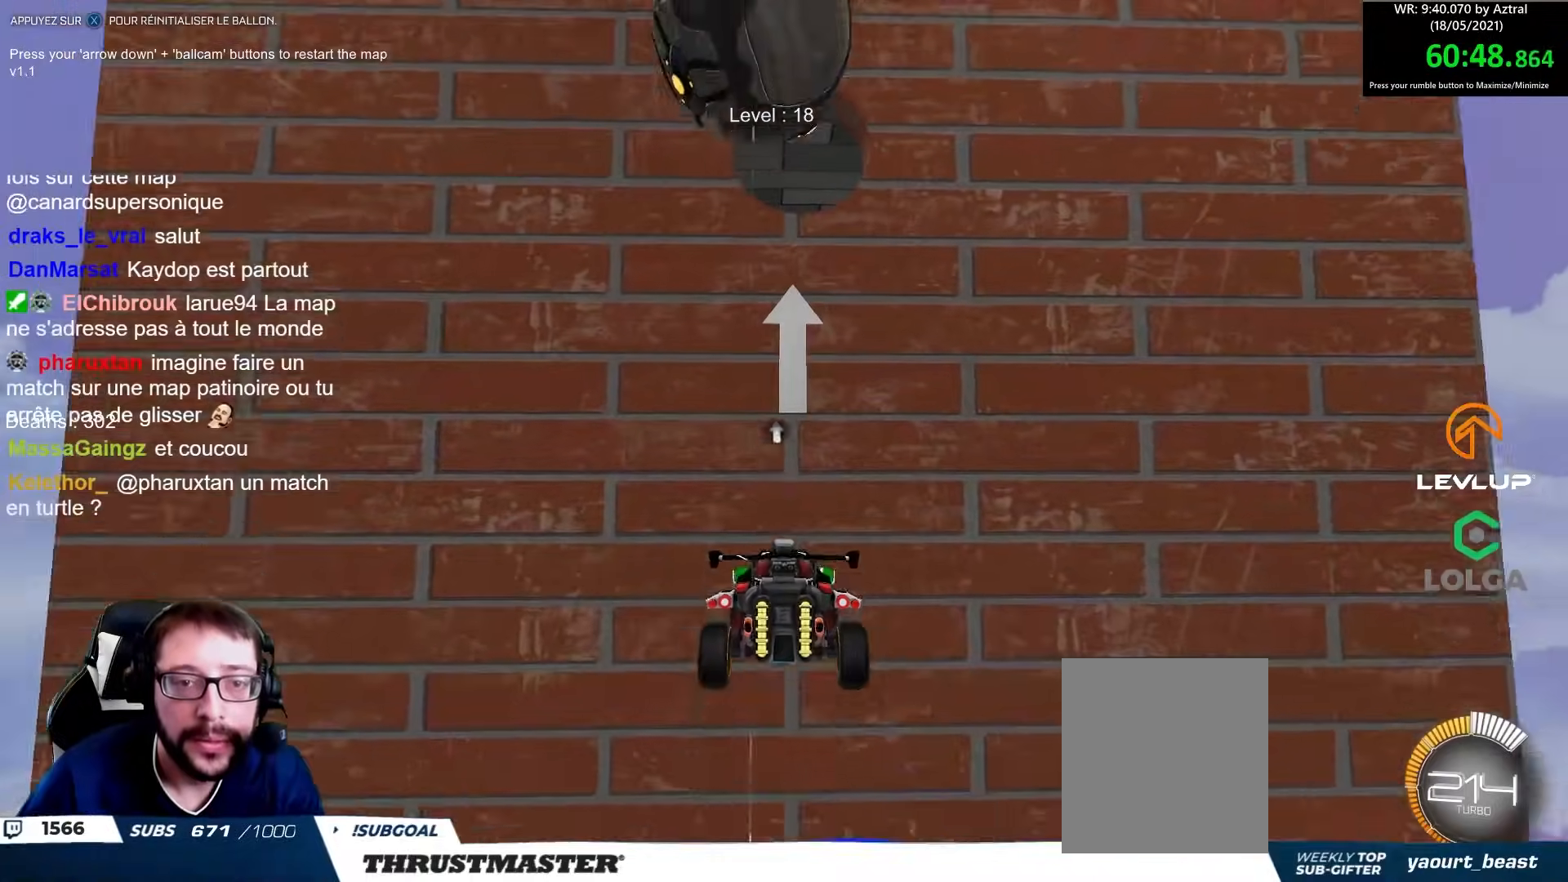
{"dt_ms": 500, "buttons": ["B"], "left_stick": "center", "right_stick": "center", "events": [[117, "left_stick", "down-left"], [217, "R2", "up"], [250, "left_stick", "center"], [483, "B", "down"]]}
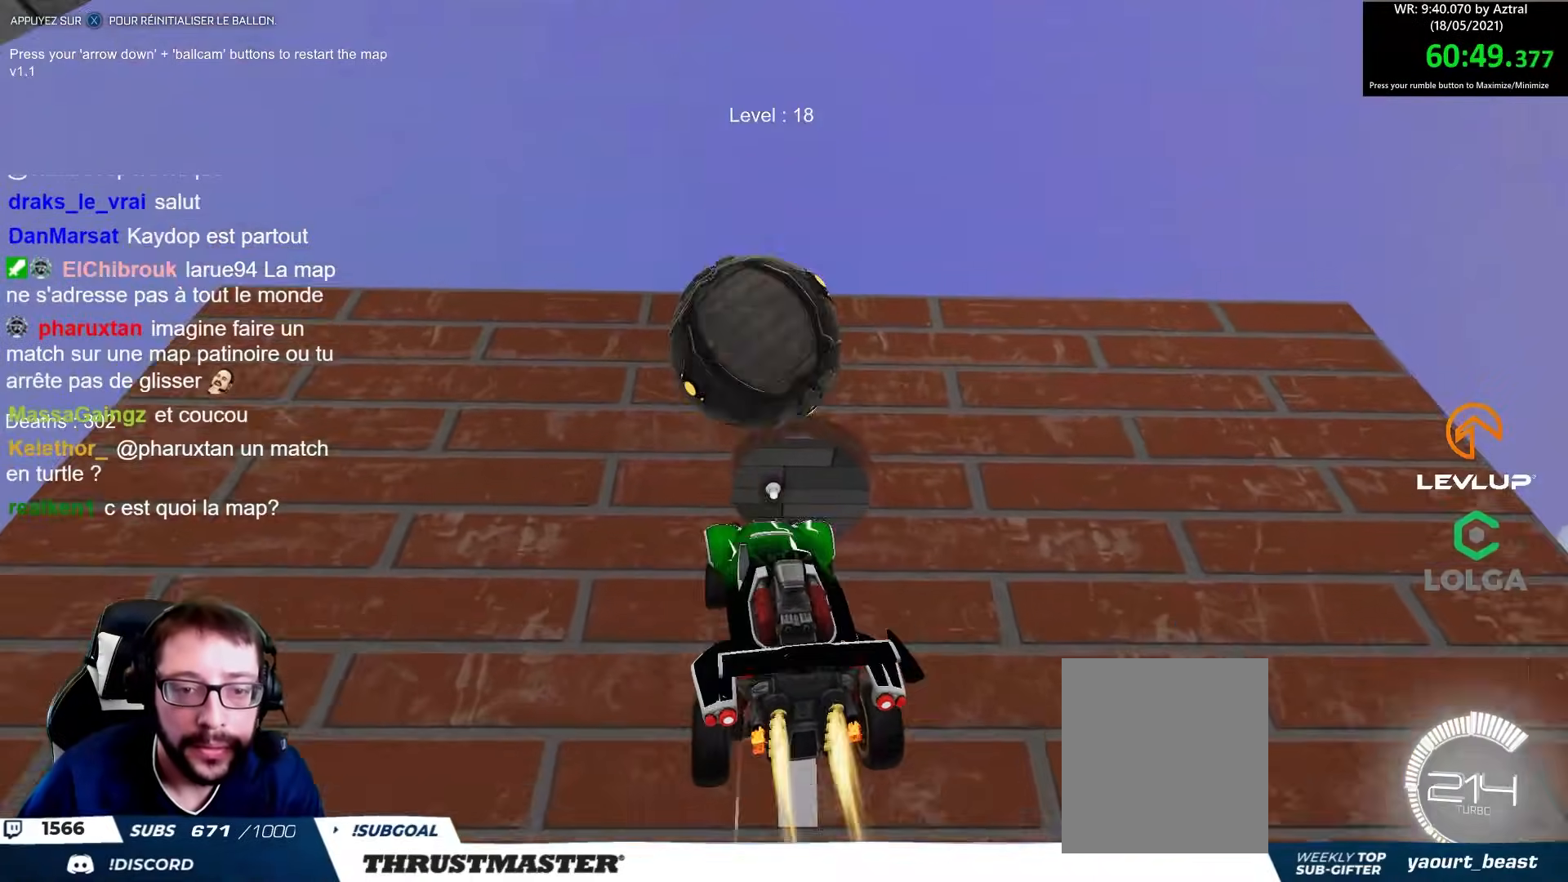
{"dt_ms": 500, "buttons": ["B", "R2"], "left_stick": "down-right", "right_stick": "center", "events": [[67, "B", "up"], [67, "left_stick", "up"], [400, "B", "down"], [433, "R2", "down"], [483, "left_stick", "down-right"]]}
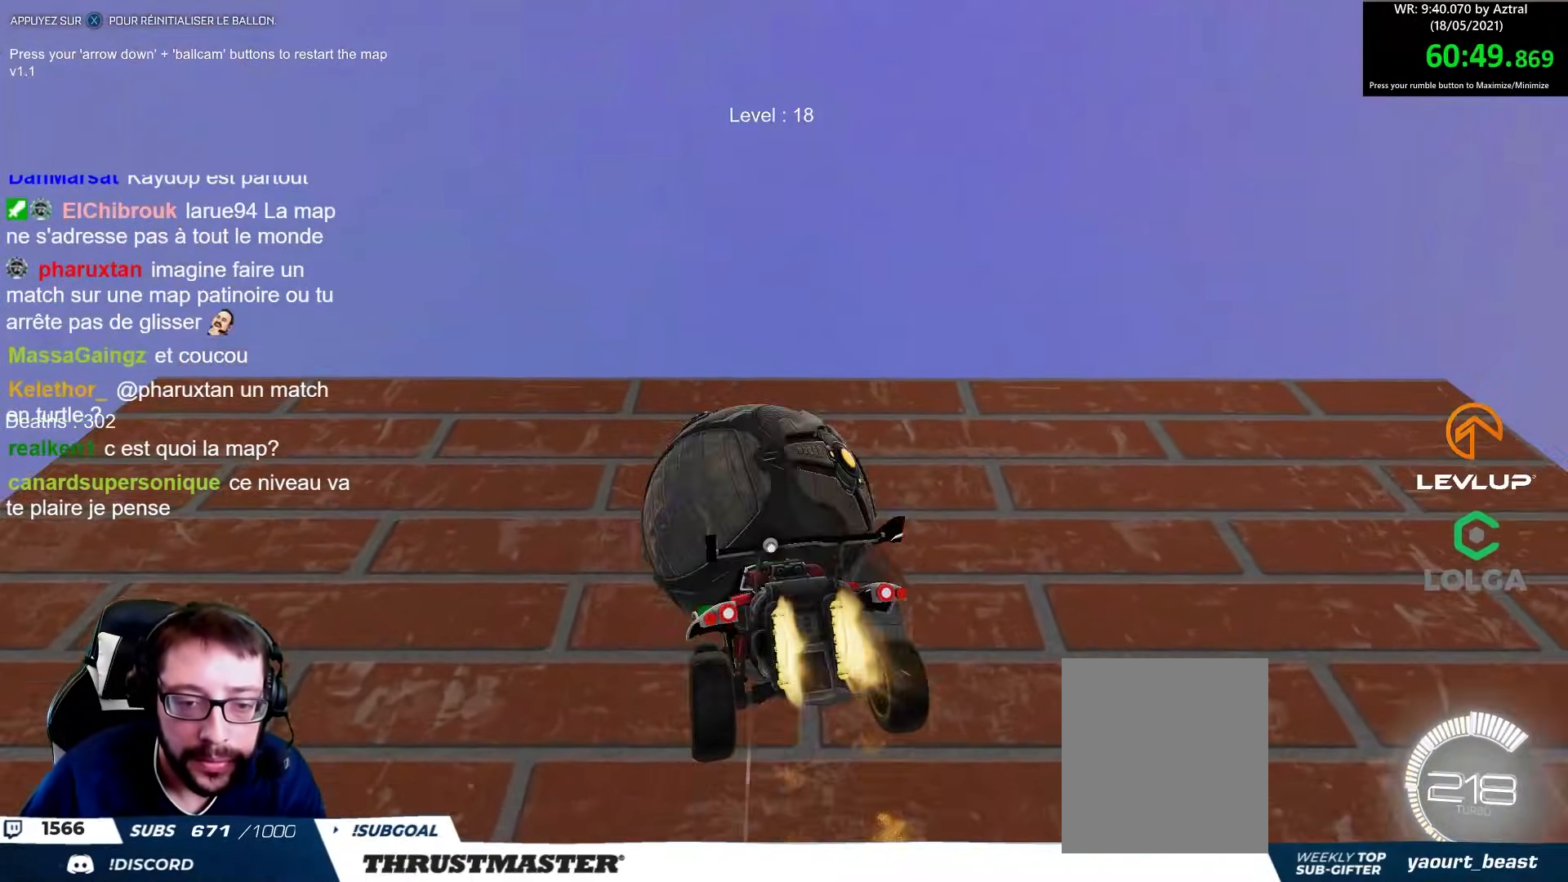
{"dt_ms": 500, "buttons": ["B", "R2"], "left_stick": "up", "right_stick": "center", "events": [[133, "left_stick", "center"], [267, "left_stick", "down"], [367, "left_stick", "center"], [417, "left_stick", "up"]]}
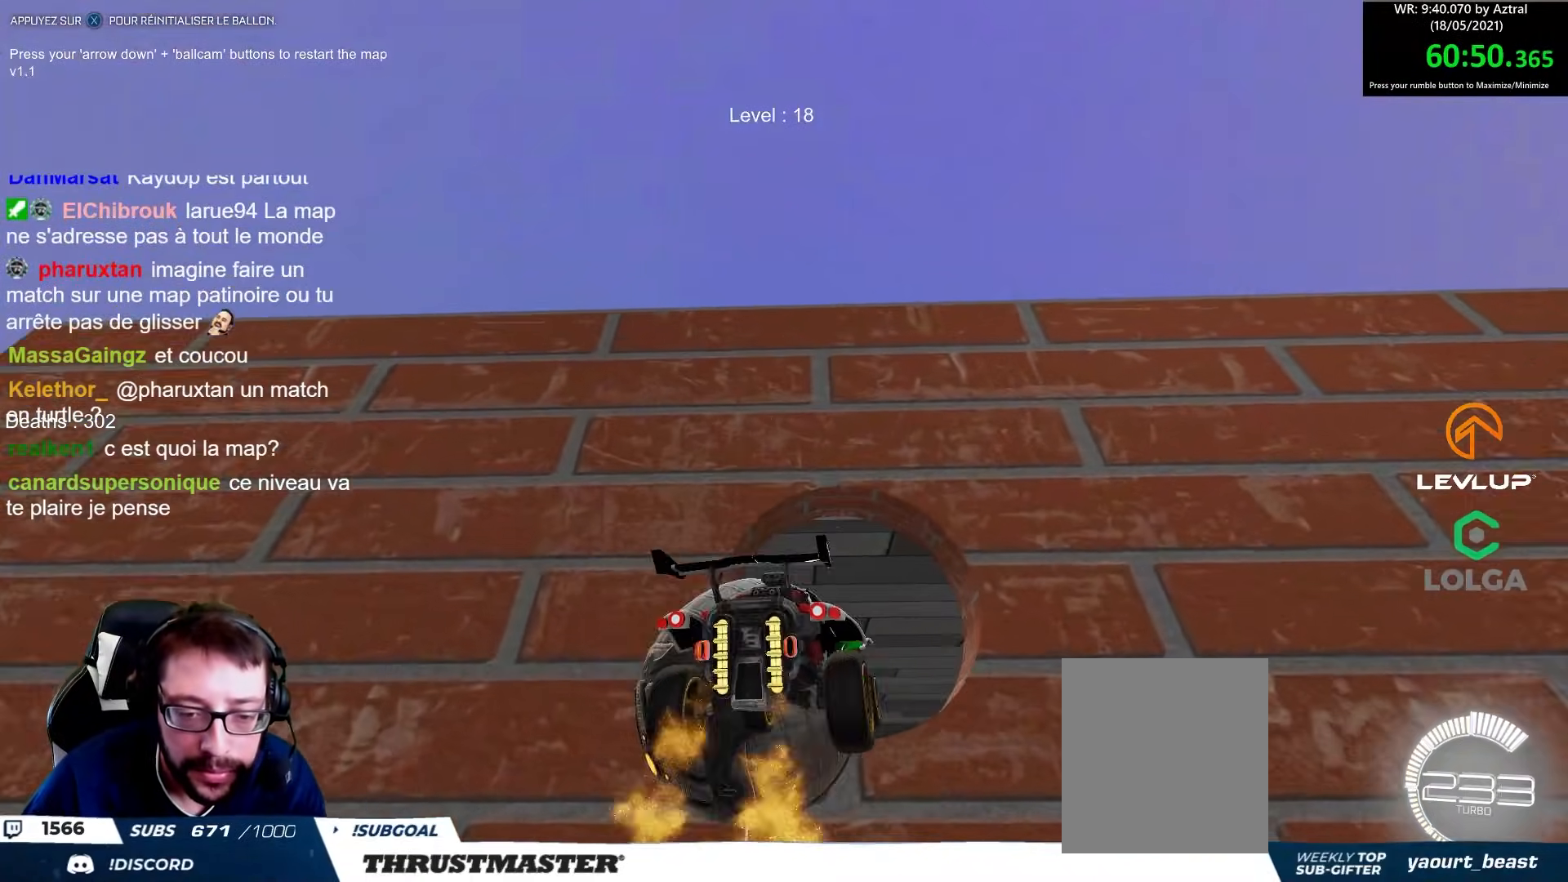
{"dt_ms": 500, "buttons": [], "left_stick": "center", "right_stick": "center", "events": [[17, "B", "up"], [183, "left_stick", "down-left"], [217, "R2", "up"], [333, "B", "down"], [367, "left_stick", "up-left"], [433, "left_stick", "center"], [467, "B", "up"]]}
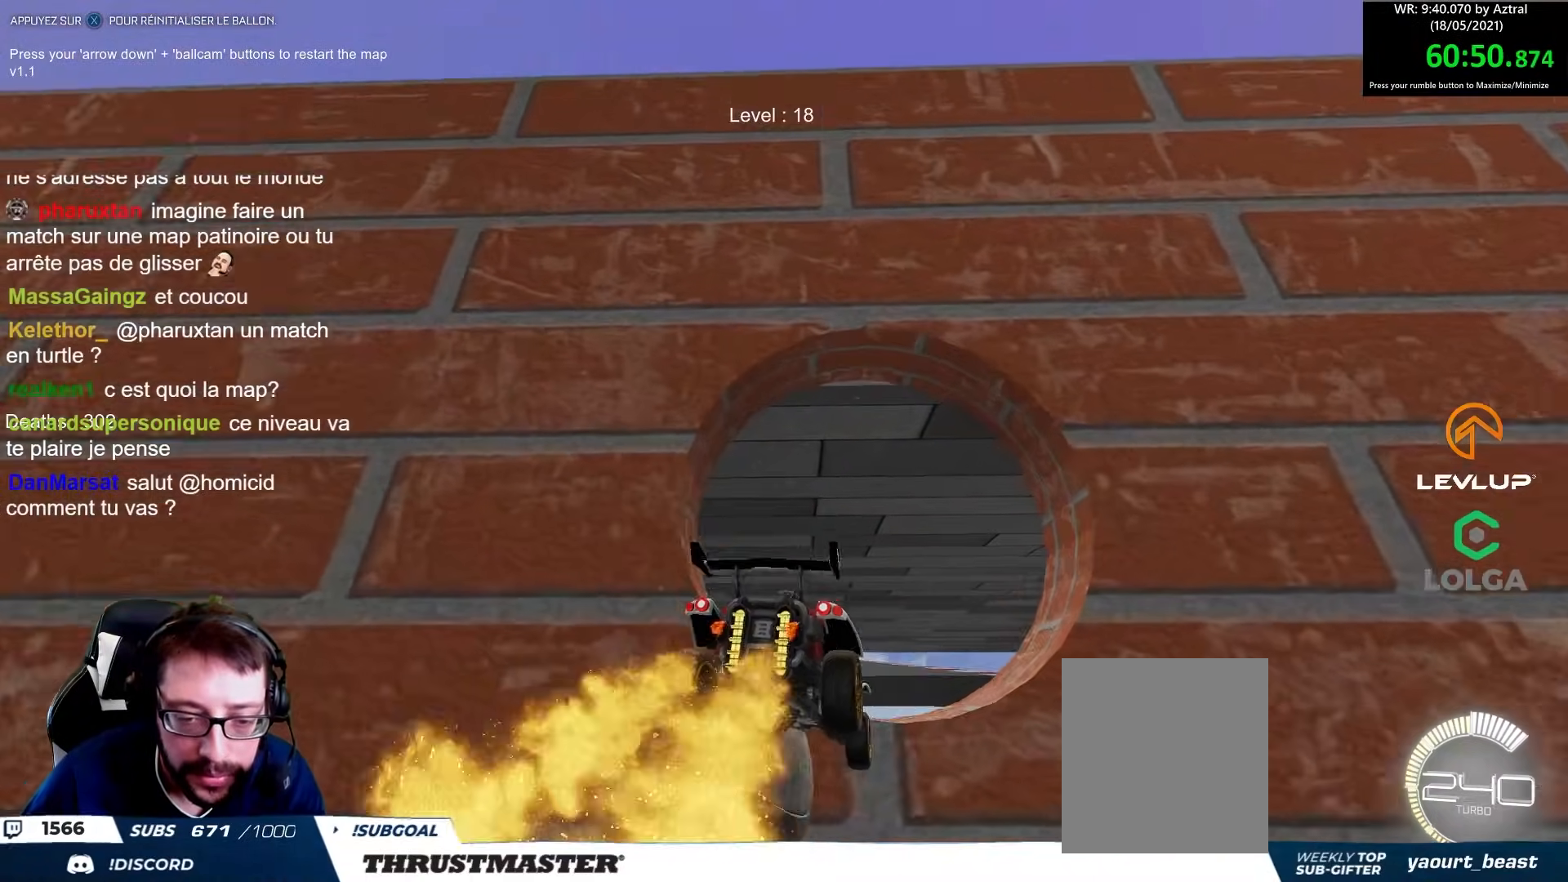
{"dt_ms": 500, "buttons": [], "left_stick": "center", "right_stick": "center", "events": [[117, "R2", "down"], [150, "left_stick", "down"], [333, "left_stick", "center"], [367, "R2", "up"]]}
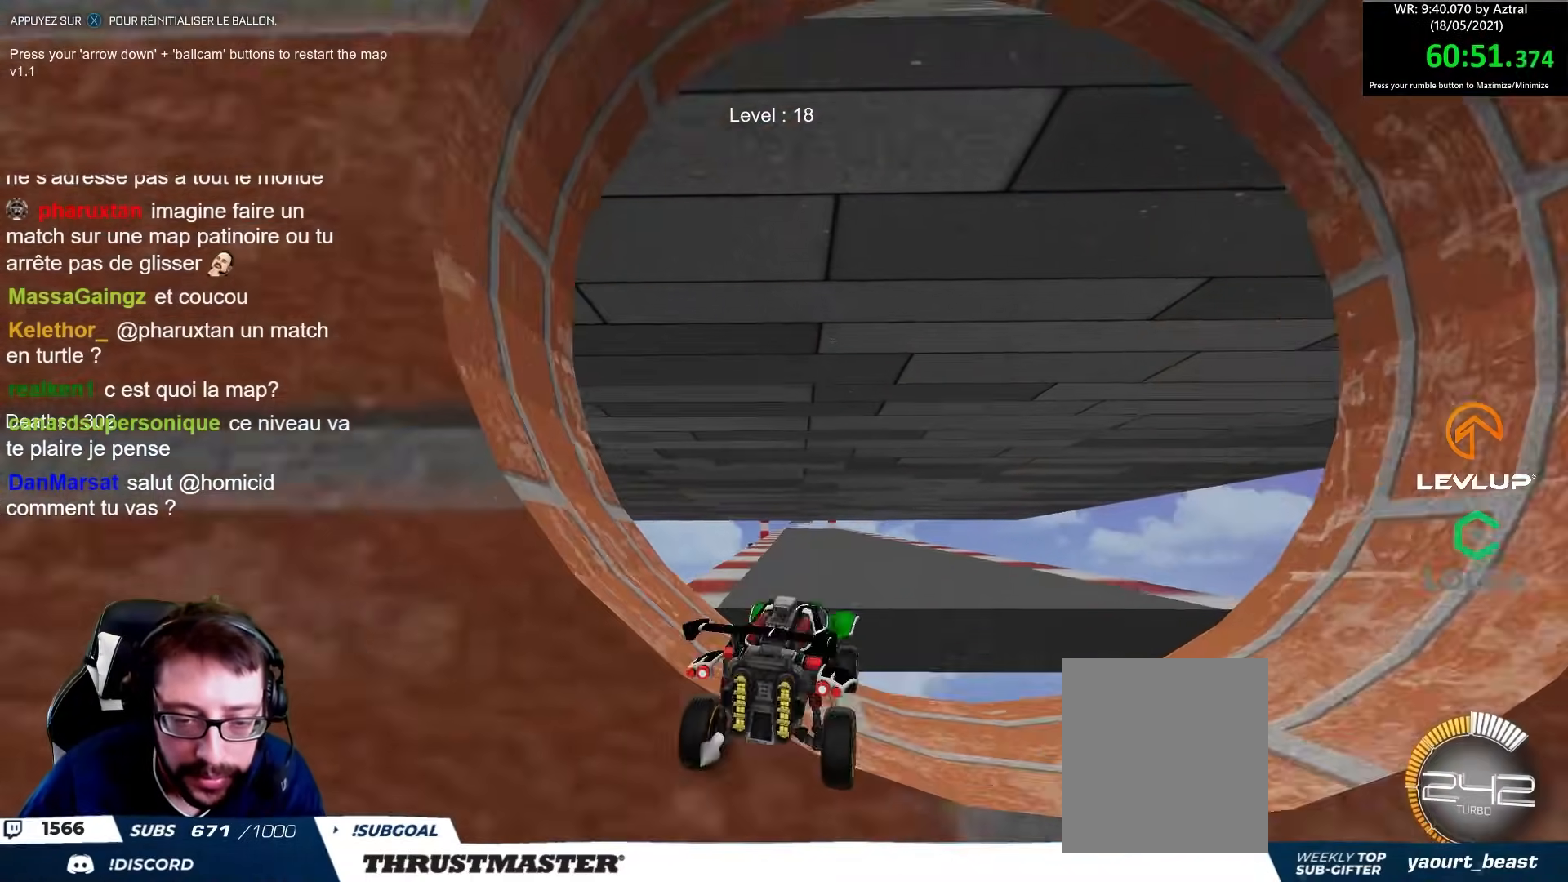
{"dt_ms": 500, "buttons": ["X", "R2"], "left_stick": "center", "right_stick": "center", "events": [[450, "X", "down"], [483, "R2", "down"]]}
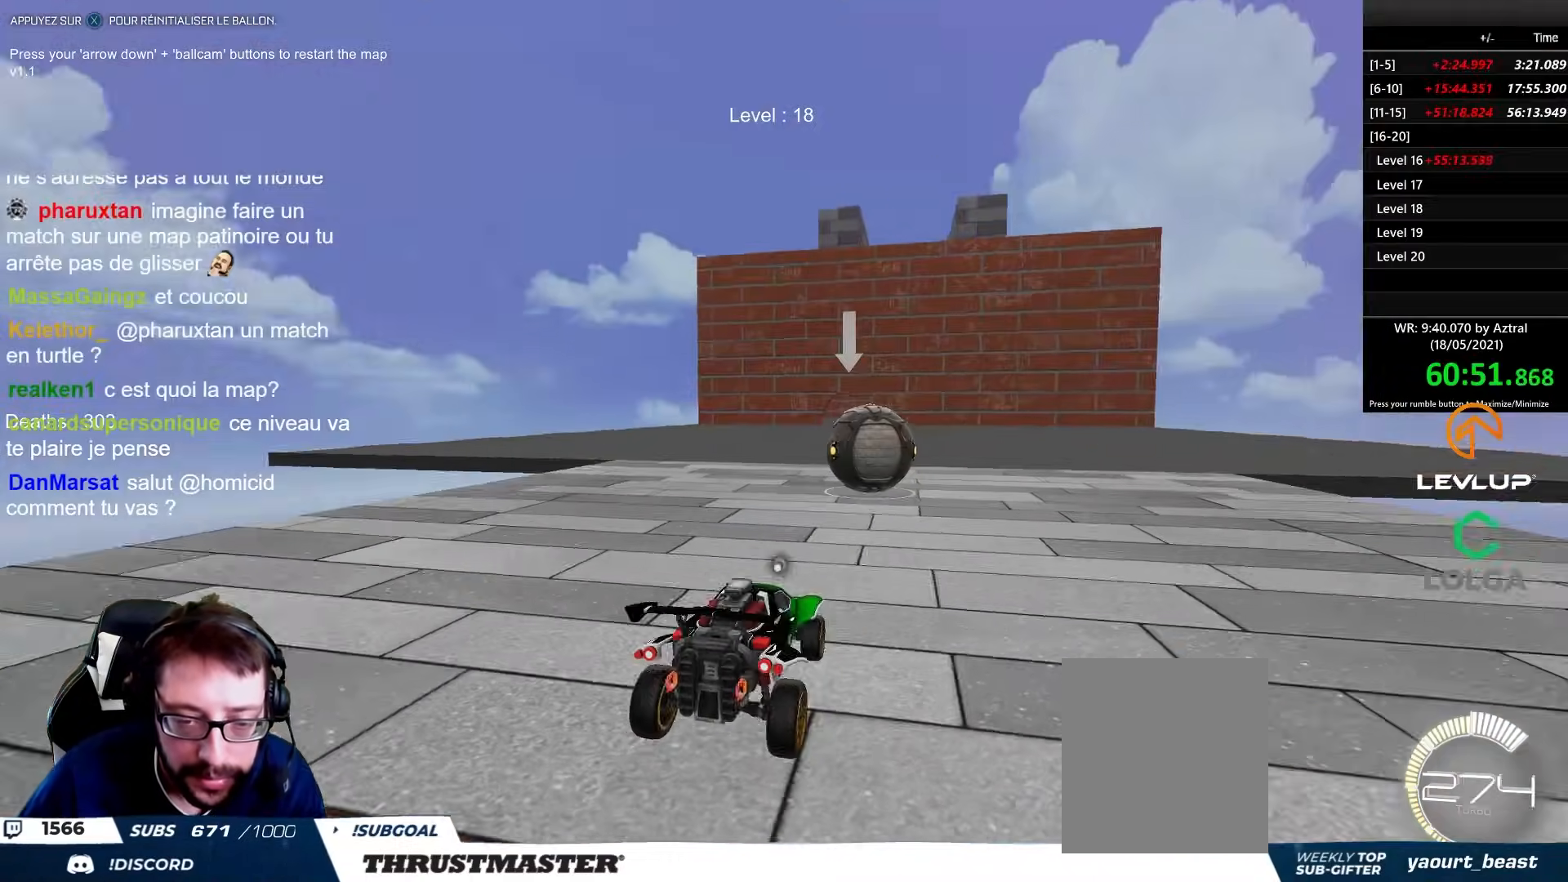
{"dt_ms": 500, "buttons": ["B", "R2"], "left_stick": "center", "right_stick": "center", "events": [[33, "X", "up"], [167, "B", "down"]]}
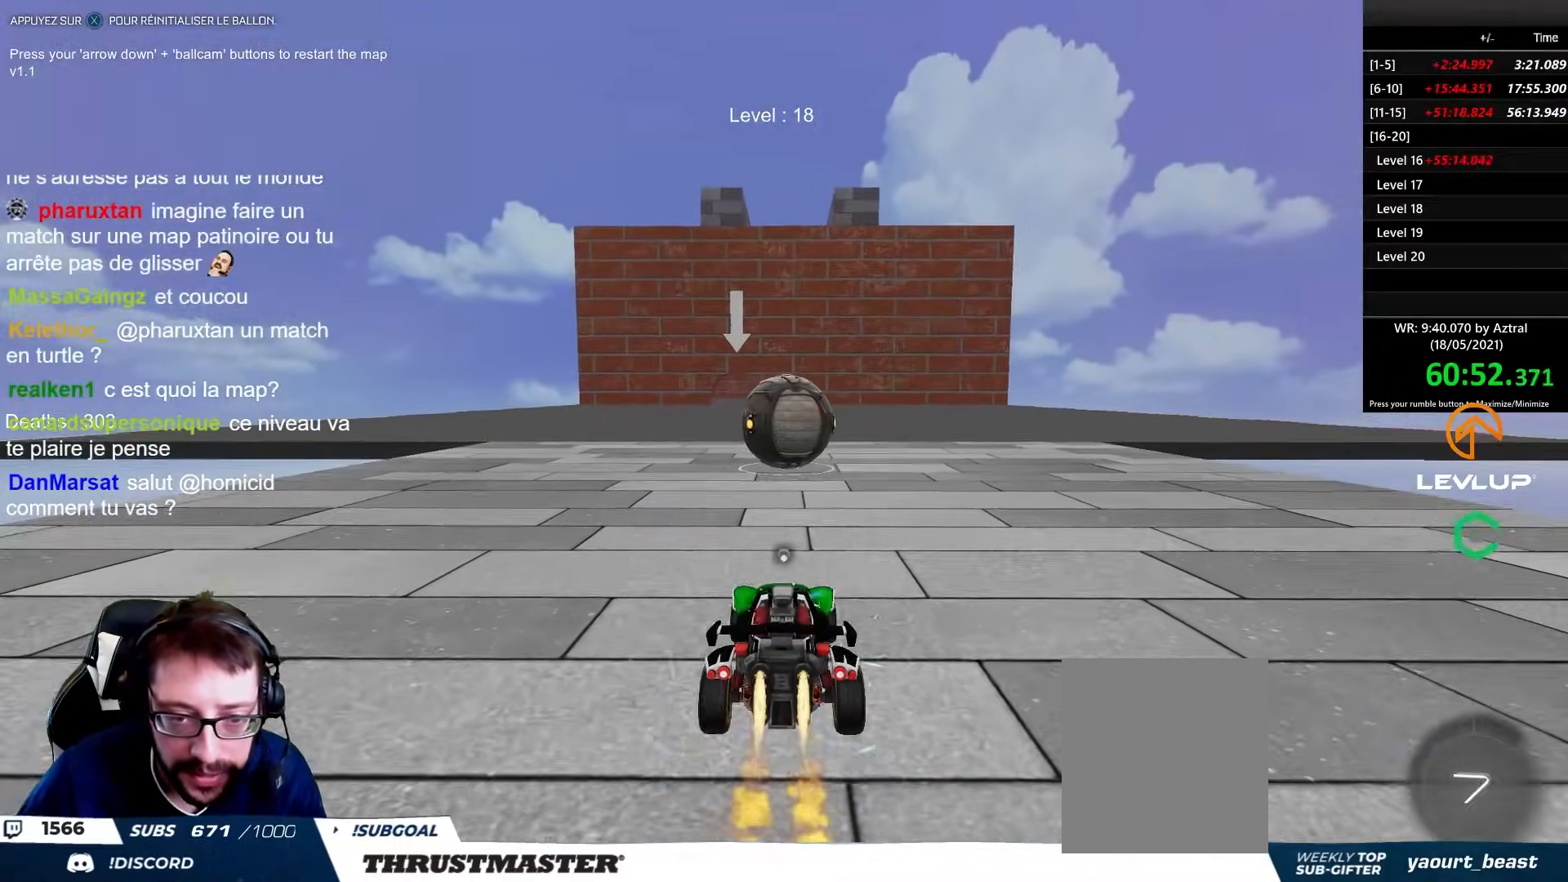
{"dt_ms": 500, "buttons": [], "left_stick": "center", "right_stick": "center", "events": [[183, "B", "up"], [217, "R2", "up"]]}
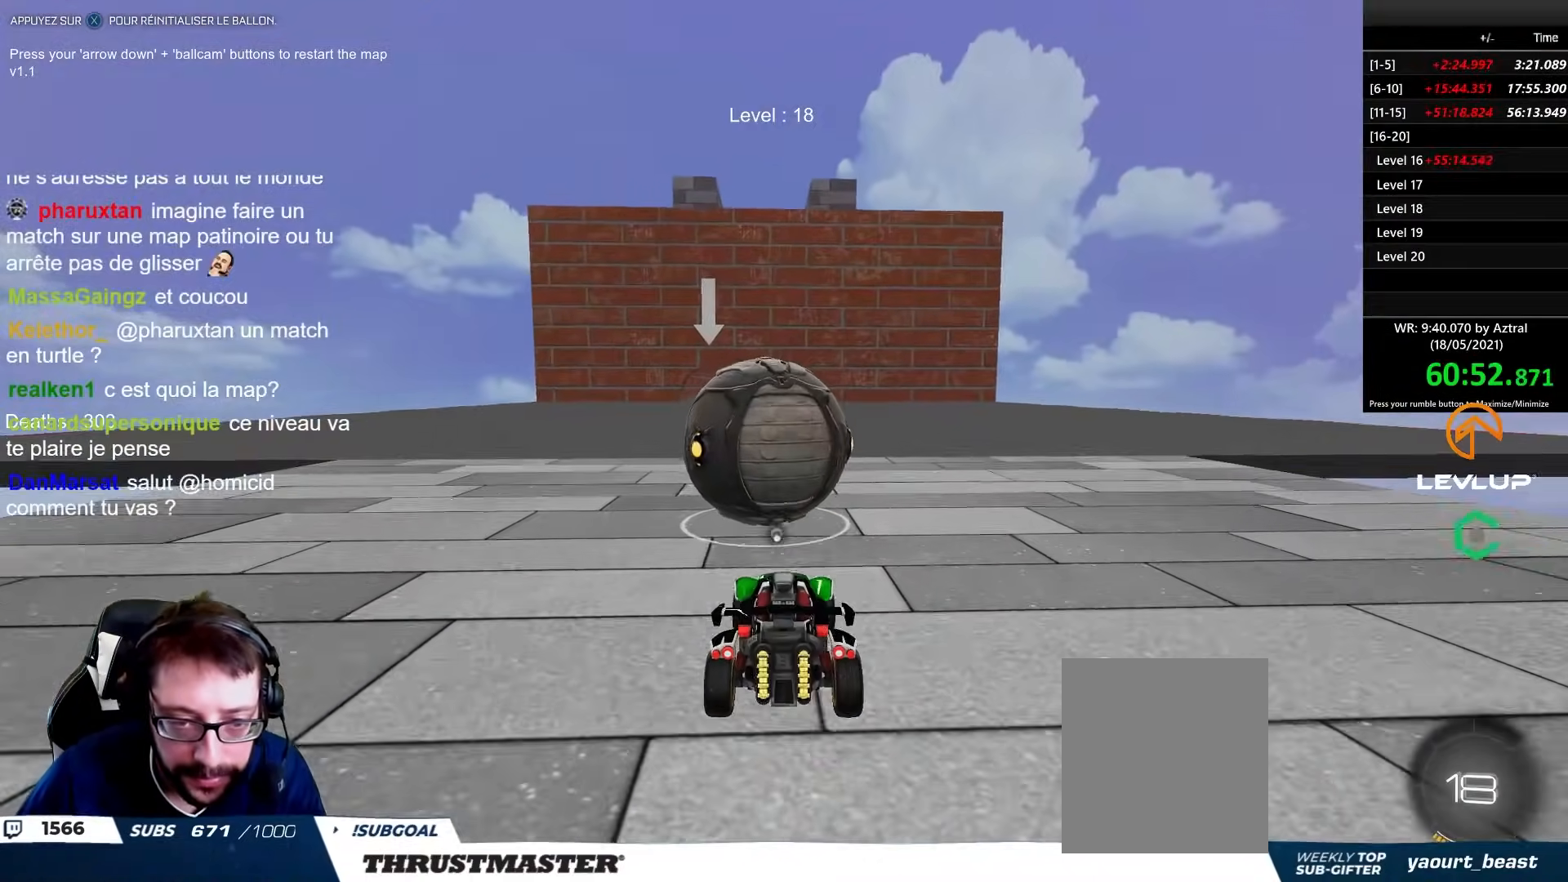
{"dt_ms": 500, "buttons": ["B", "R2"], "left_stick": "center", "right_stick": "center", "events": [[33, "B", "down"], [67, "R2", "down"]]}
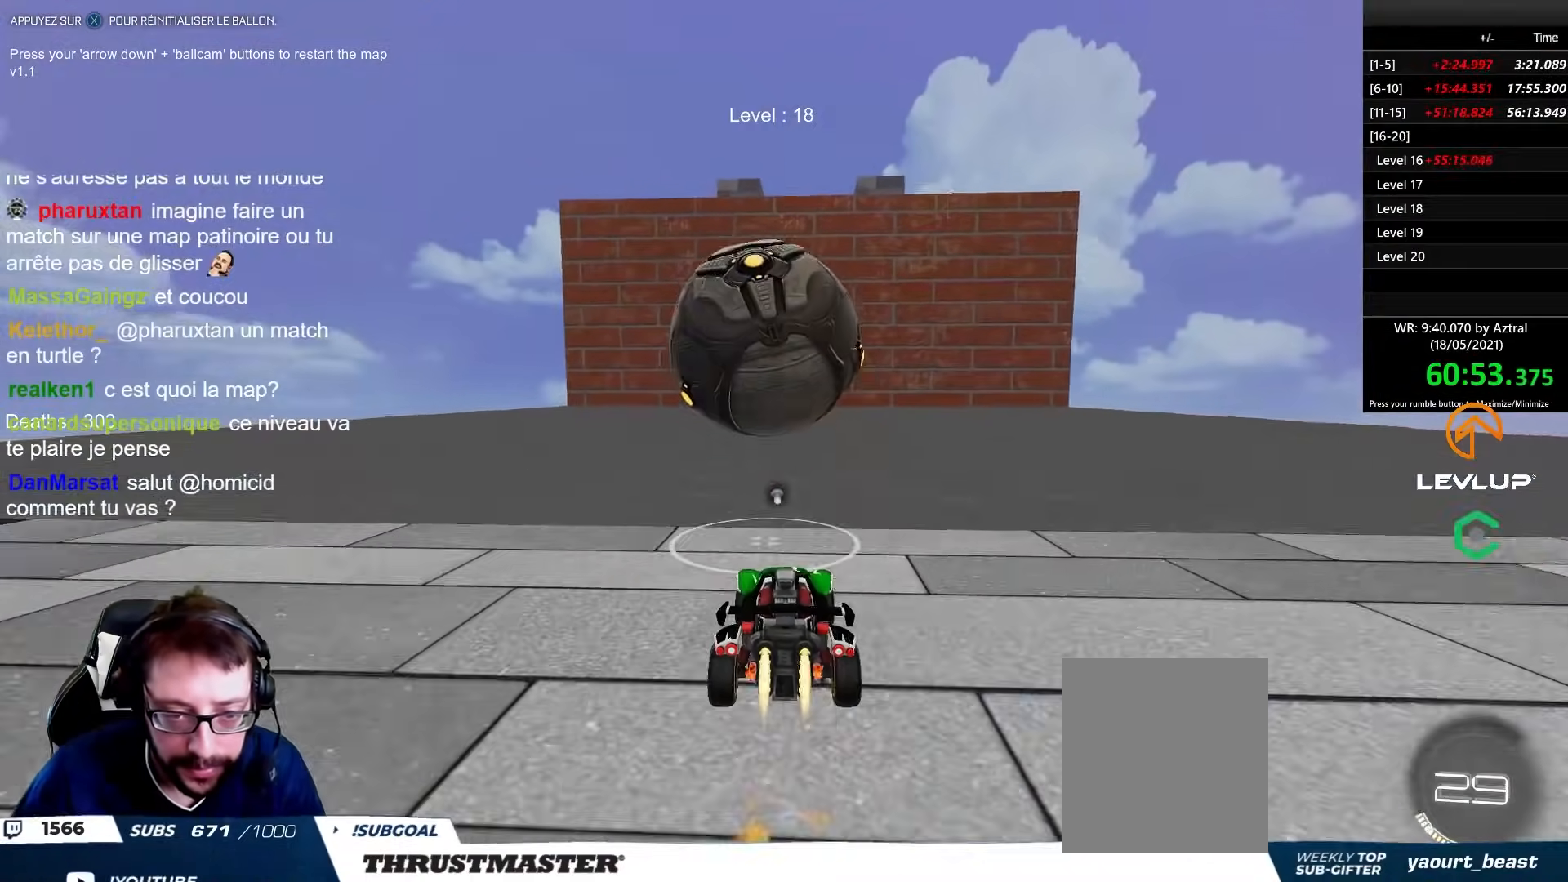
{"dt_ms": 1000, "buttons": ["B", "R2"], "left_stick": "center", "right_stick": "center"}
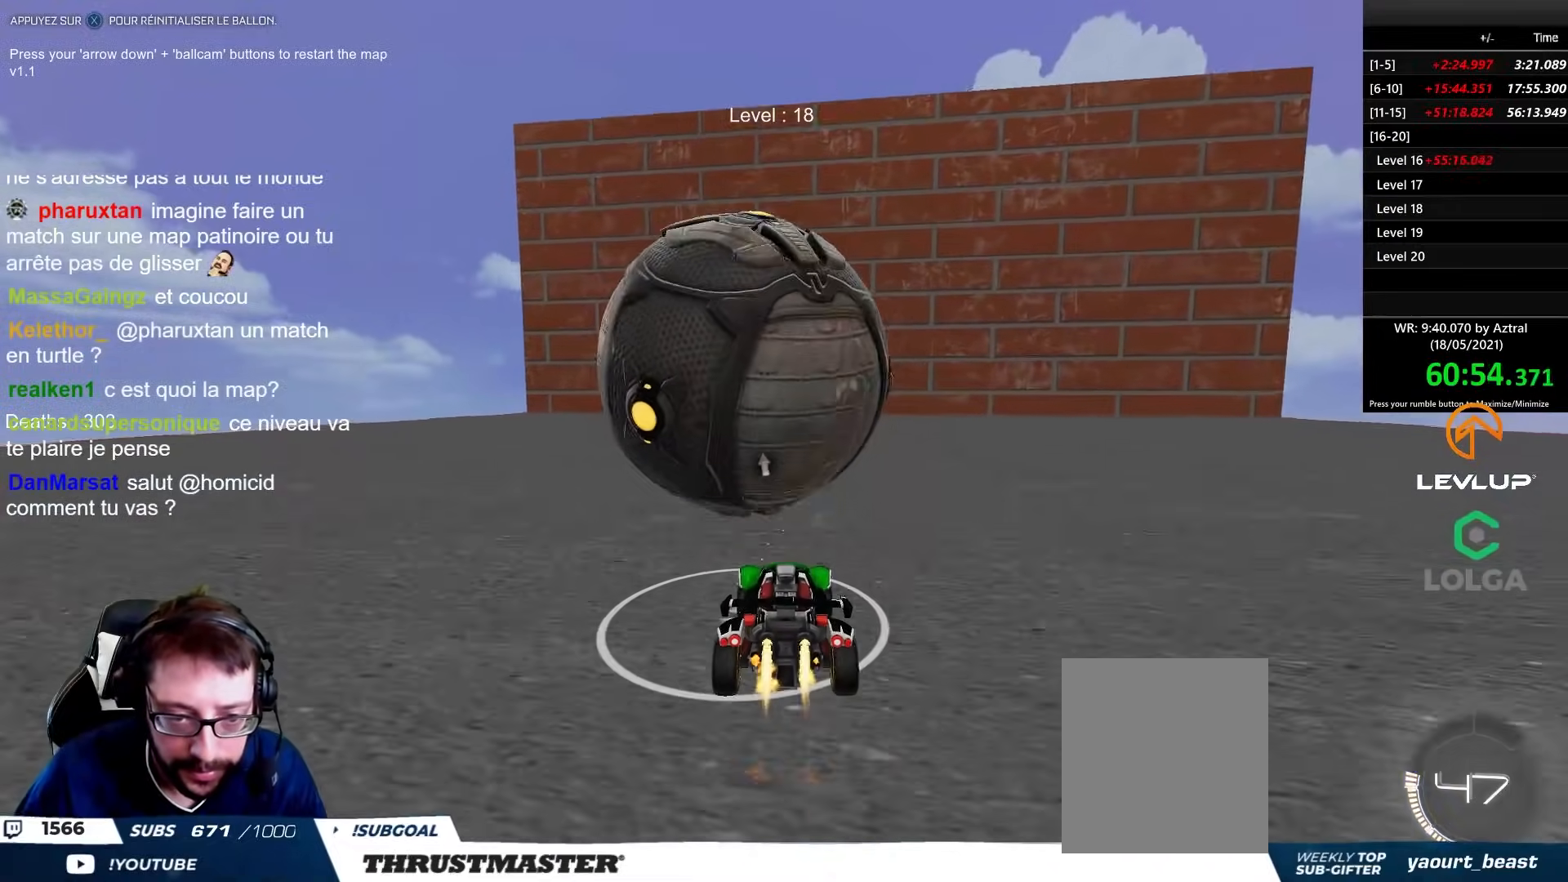
{"dt_ms": 500, "buttons": [], "left_stick": "center", "right_stick": "center", "events": [[50, "B", "up"], [117, "R2", "up"], [117, "left_stick", "up-left"], [233, "left_stick", "center"]]}
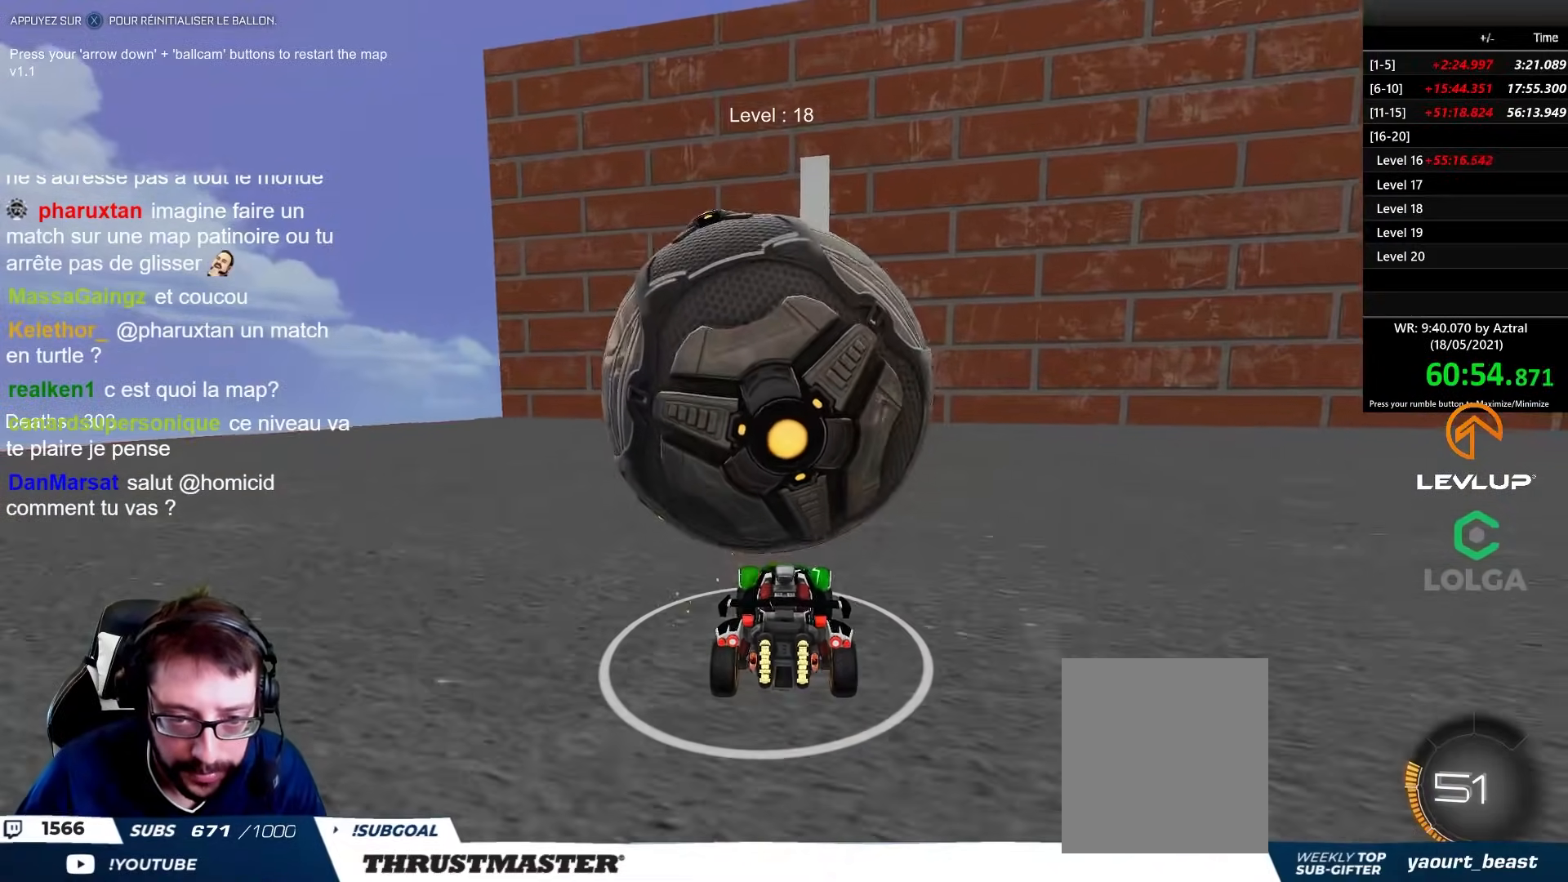
{"dt_ms": 500, "buttons": ["R2"], "left_stick": "up-left", "right_stick": "center", "events": [[17, "R2", "down"], [450, "left_stick", "up-left"]]}
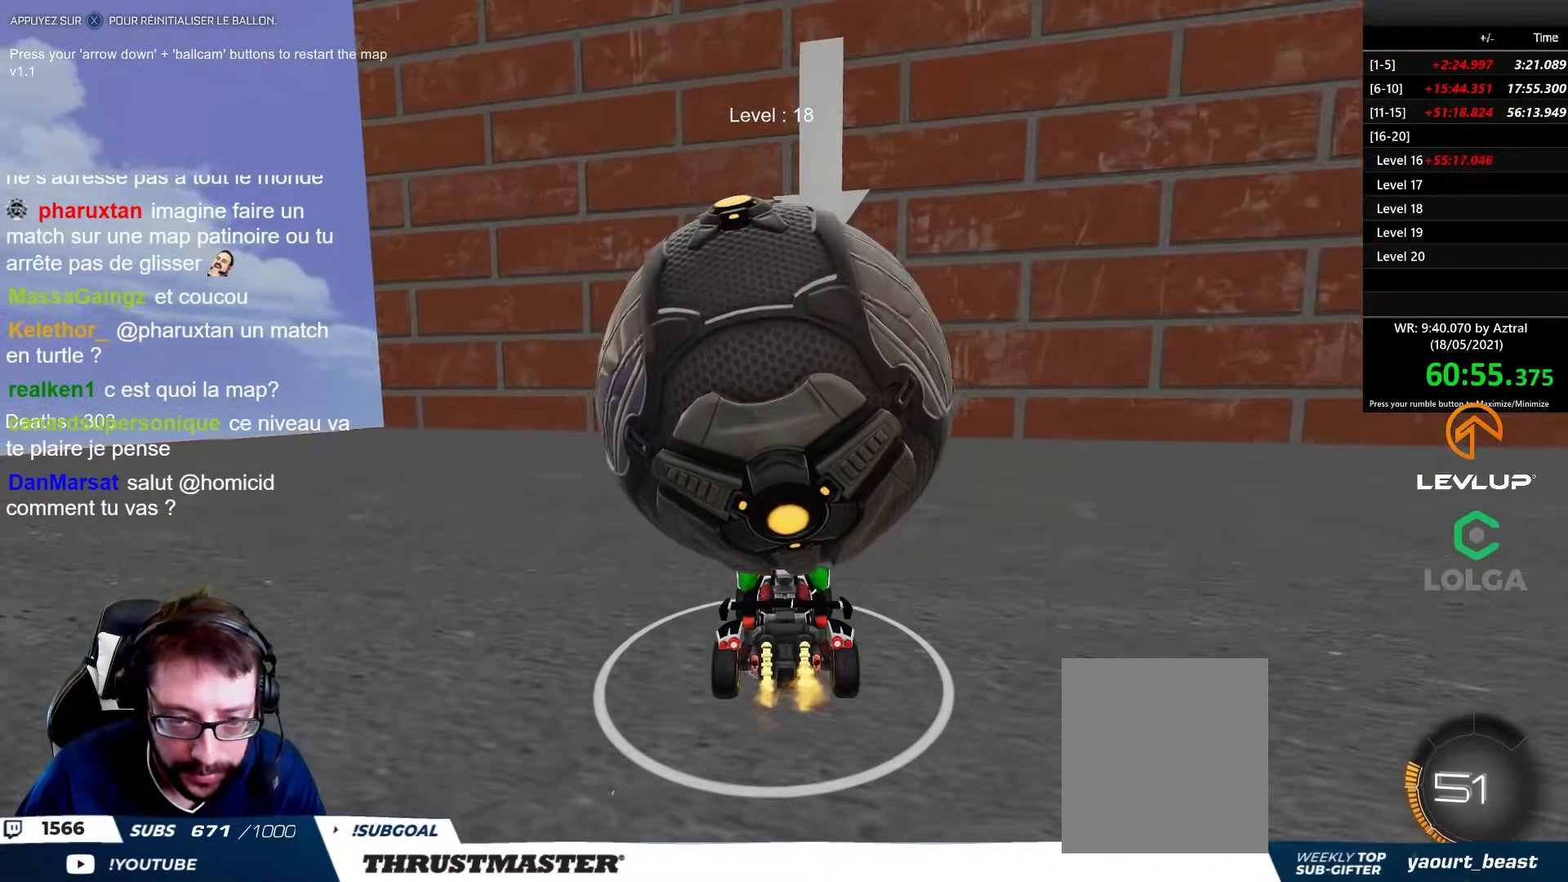
{"dt_ms": 500, "buttons": [], "left_stick": "center", "right_stick": "center", "events": [[50, "left_stick", "center"], [117, "R2", "up"], [217, "left_stick", "right"], [317, "left_stick", "center"]]}
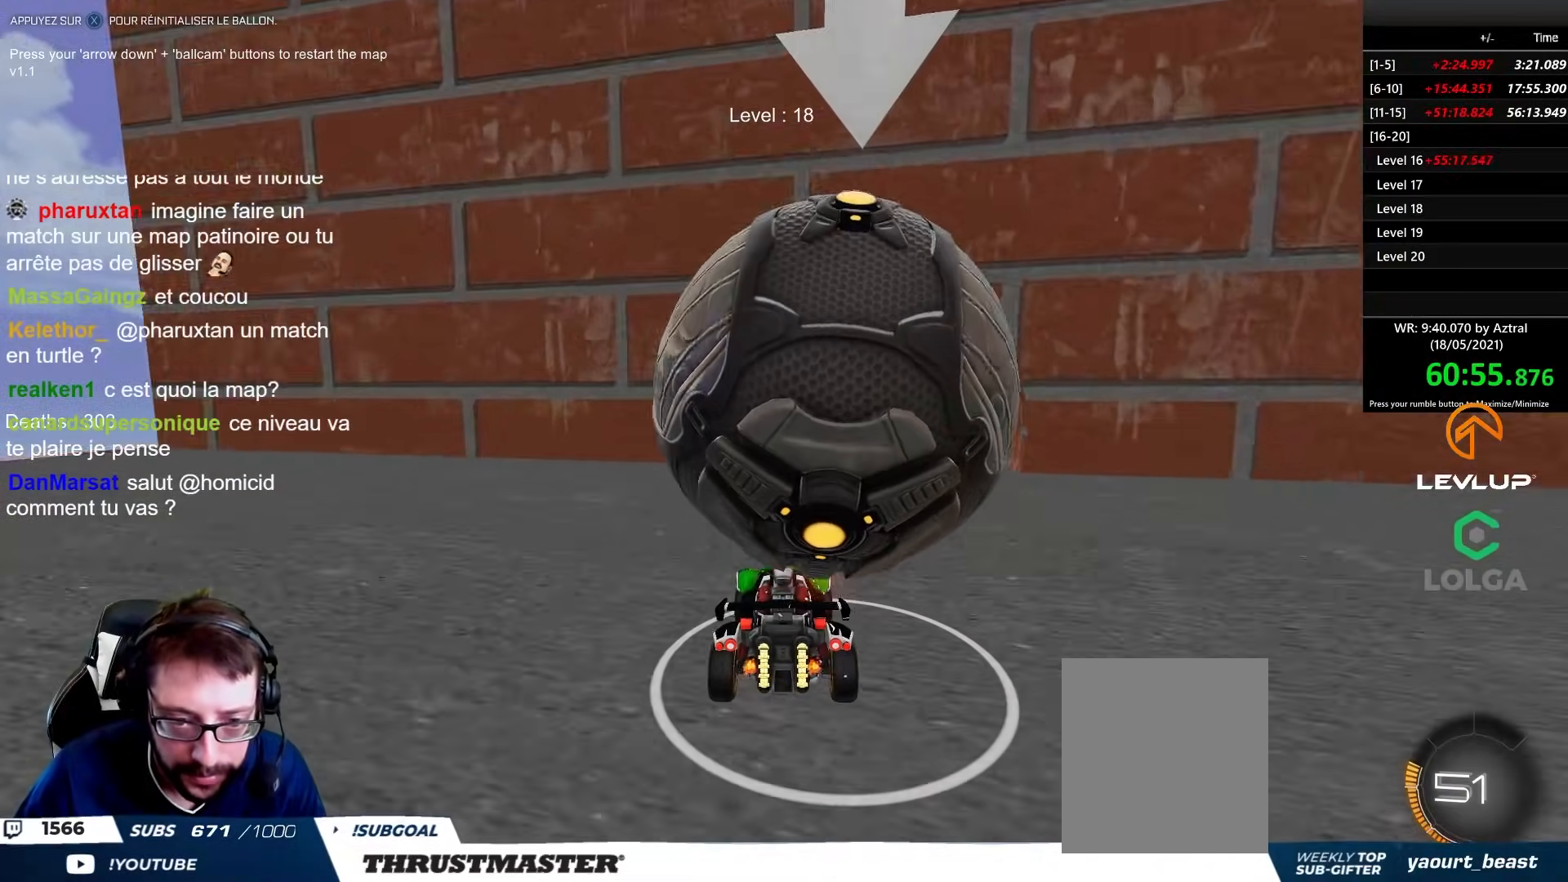
{"dt_ms": 500, "buttons": [], "left_stick": "center", "right_stick": "center", "events": [[33, "R2", "down"], [100, "B", "down"], [233, "left_stick", "right"], [317, "B", "up"], [350, "left_stick", "center"], [400, "R2", "up"]]}
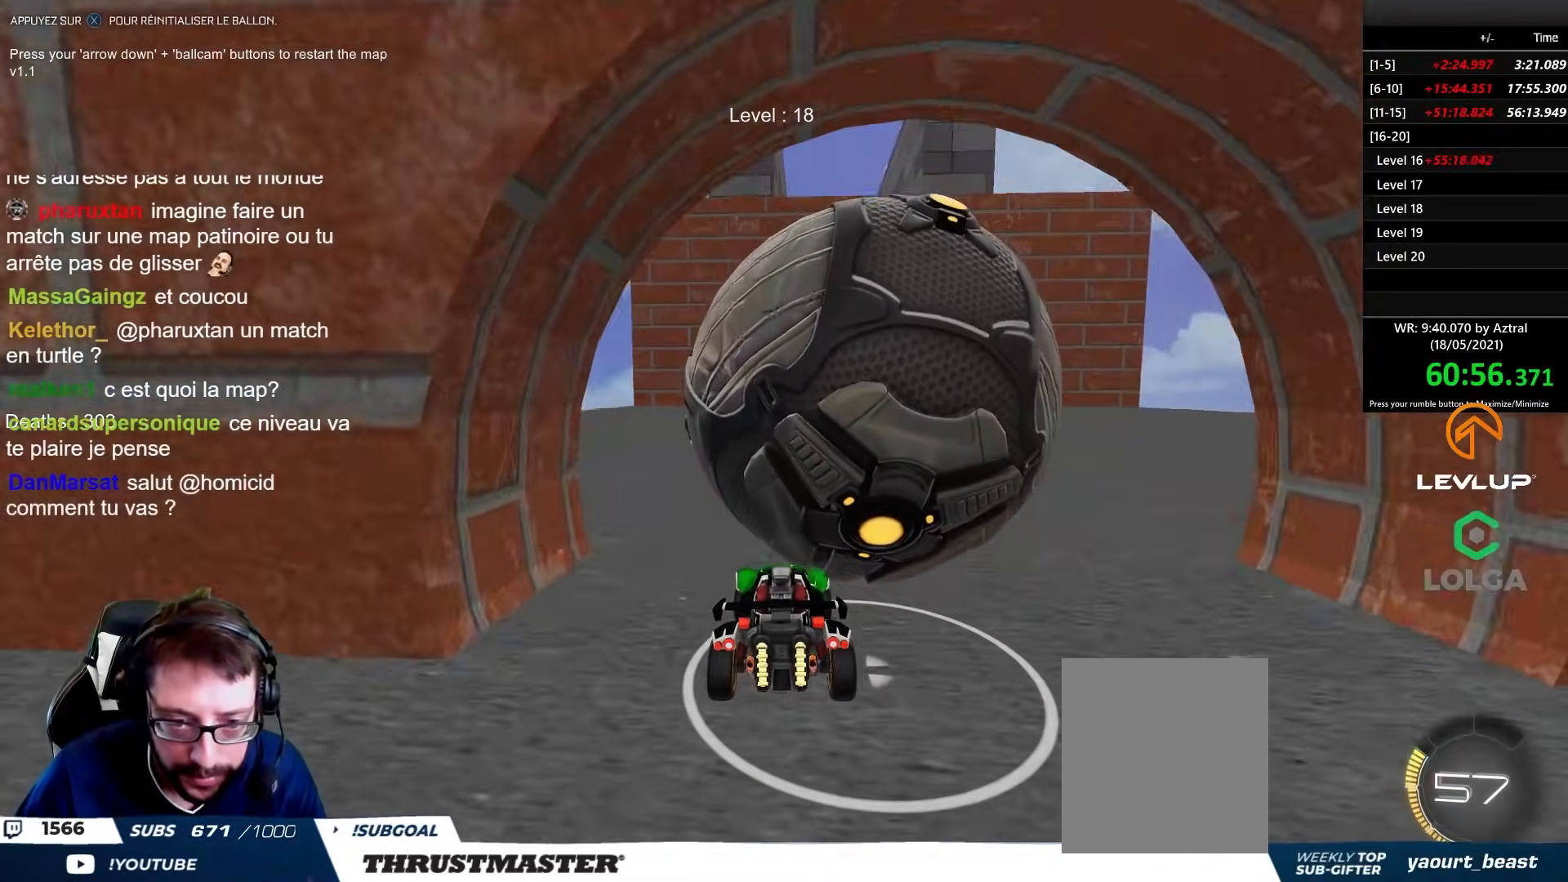
{"dt_ms": 500, "buttons": ["R2"], "left_stick": "right", "right_stick": "center", "events": [[217, "left_stick", "right"], [300, "R2", "down"], [333, "B", "down"], [383, "left_stick", "center"], [450, "B", "up"], [500, "left_stick", "right"]]}
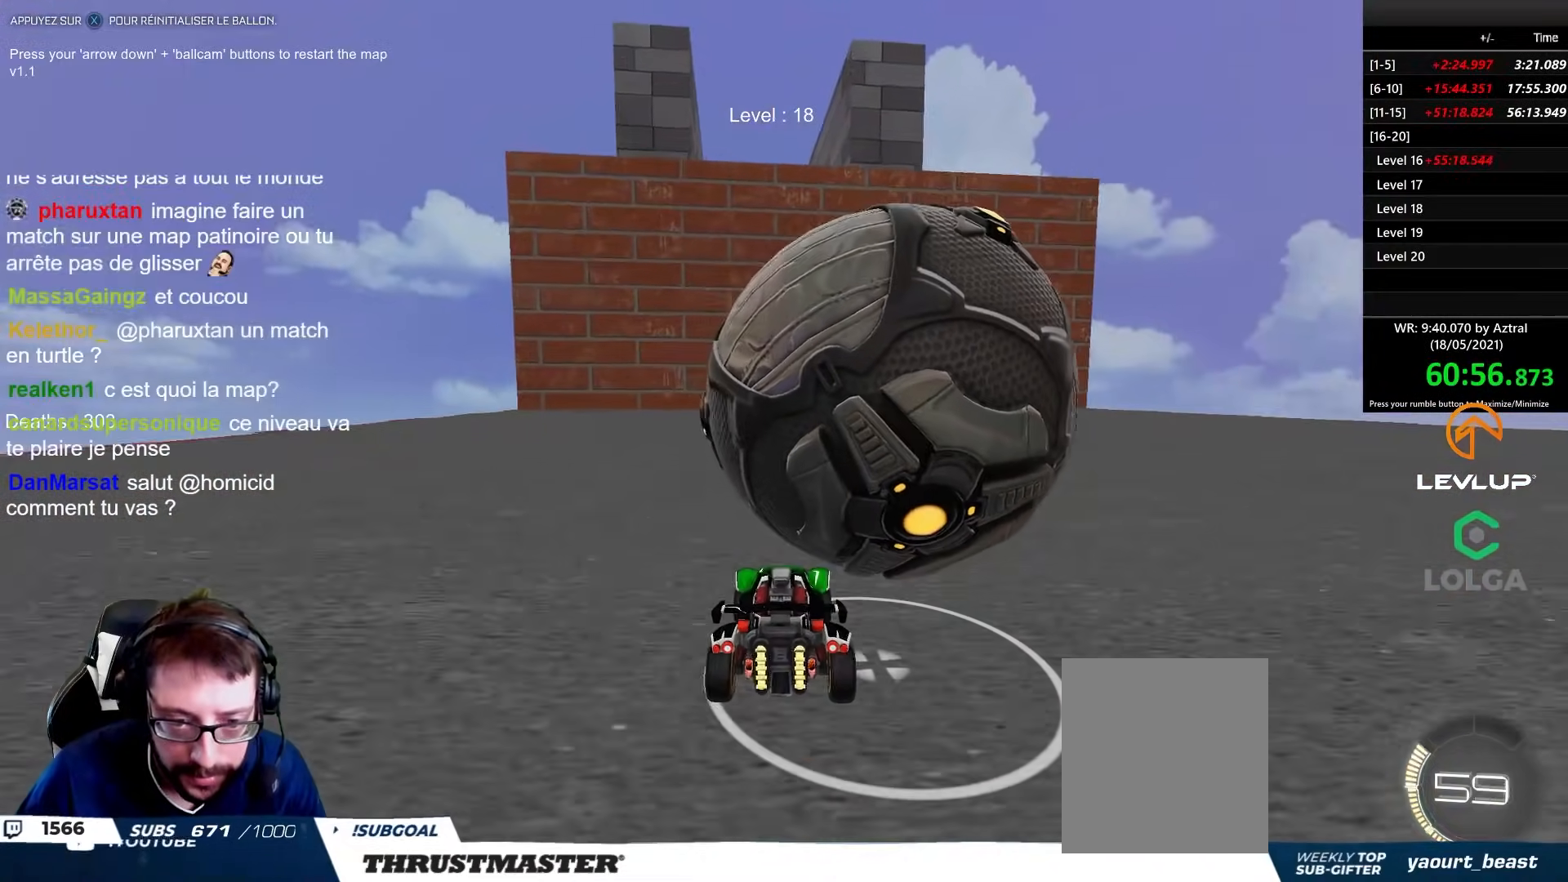
{"dt_ms": 500, "buttons": [], "left_stick": "center", "right_stick": "center", "events": [[133, "left_stick", "center"], [250, "R2", "up"], [417, "left_stick", "up"], [467, "left_stick", "center"]]}
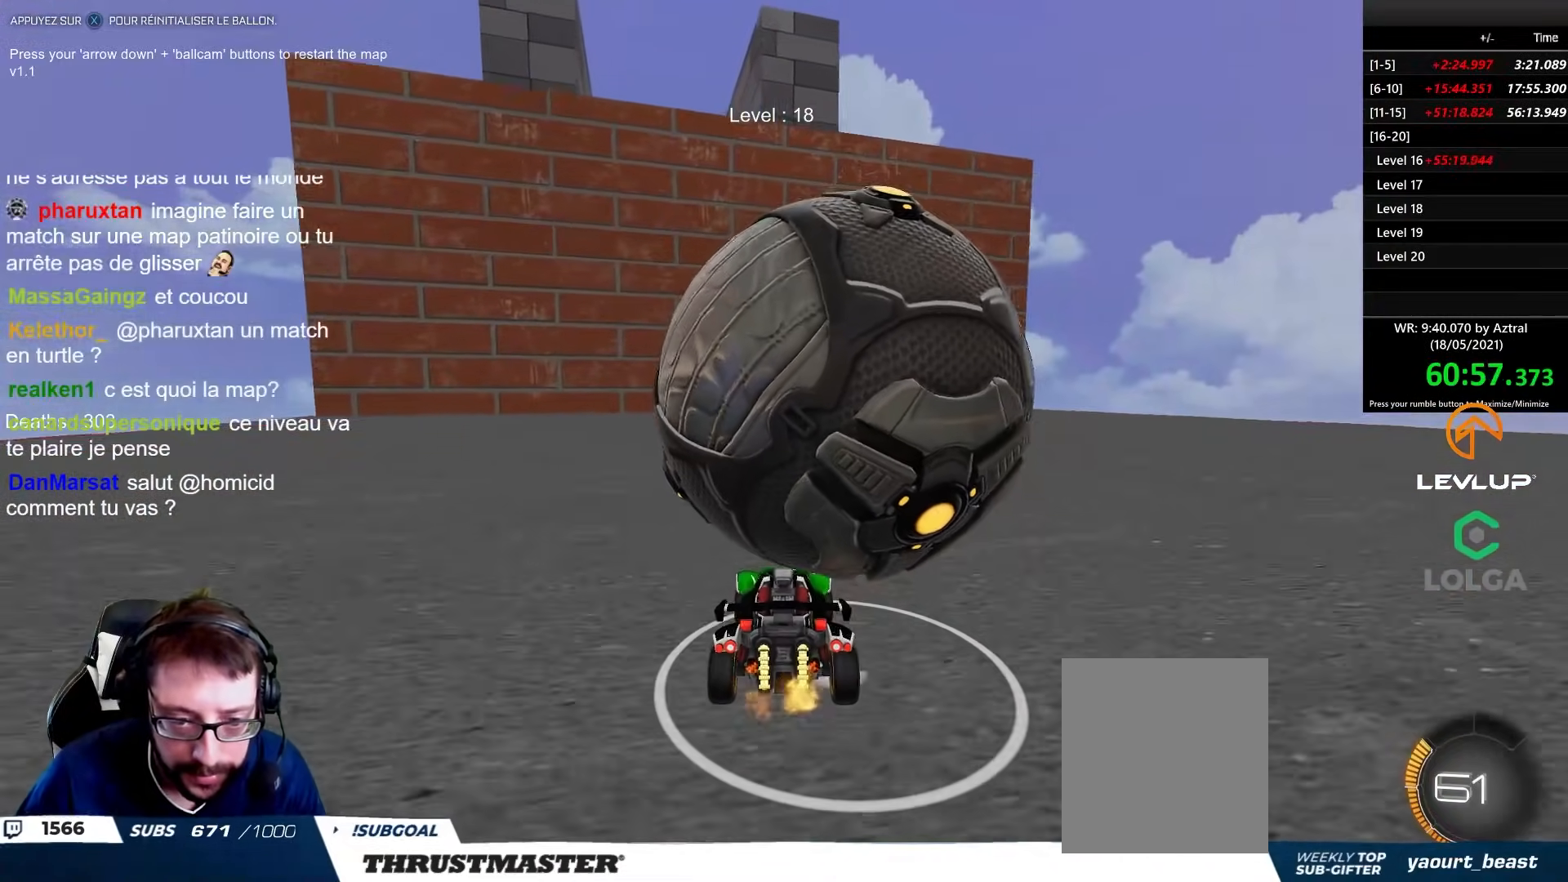
{"dt_ms": 500, "buttons": [], "left_stick": "right", "right_stick": "center", "events": [[83, "R2", "down"], [150, "B", "down"], [267, "B", "up"], [367, "R2", "up"], [450, "left_stick", "right"]]}
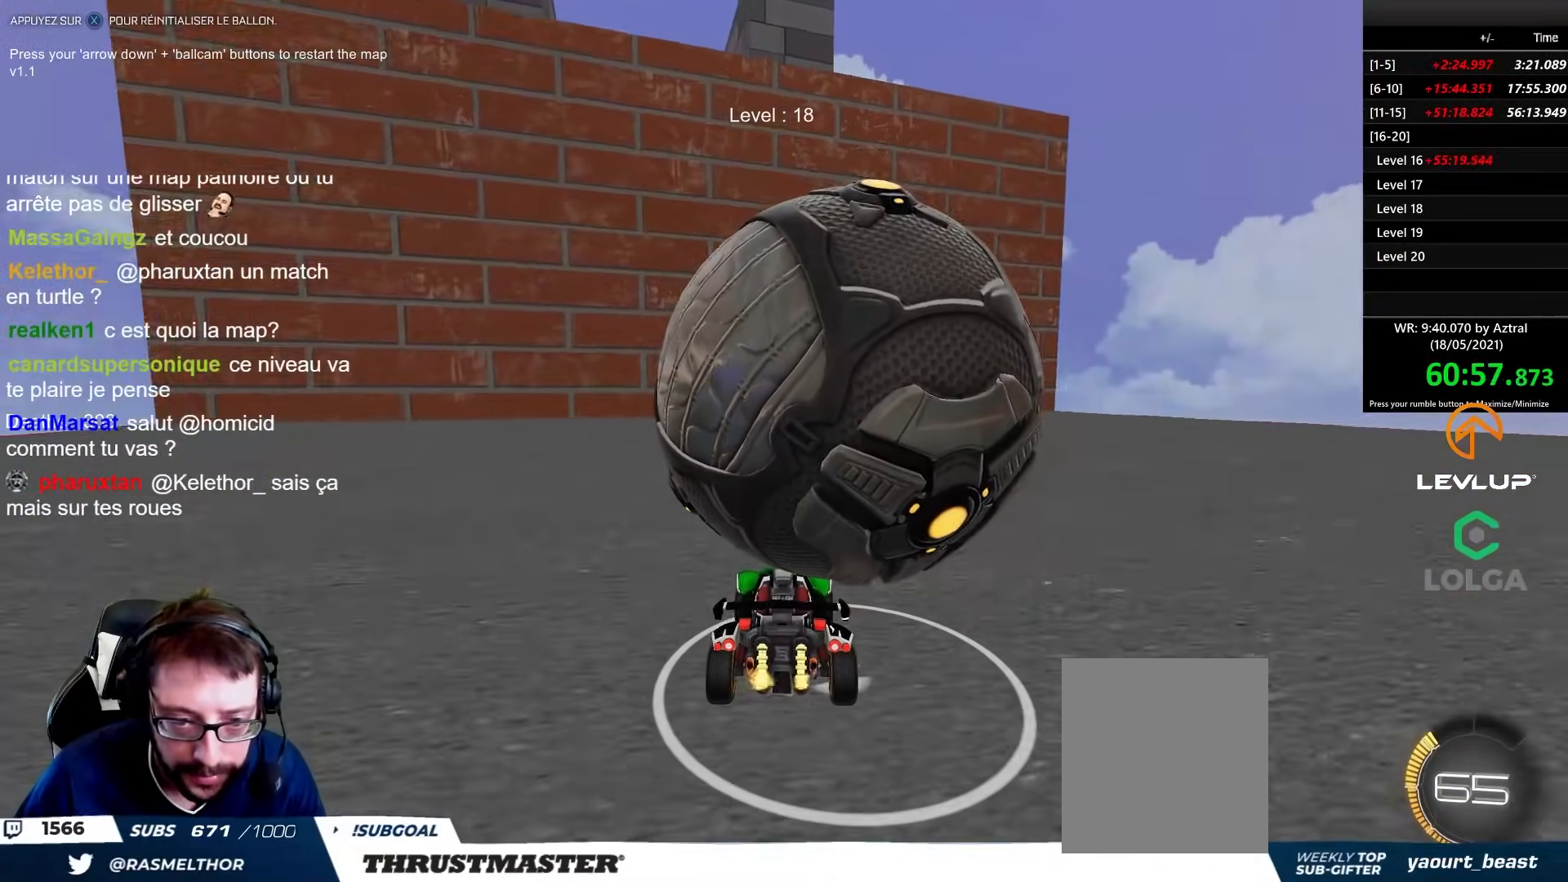
{"dt_ms": 500, "buttons": ["B", "R2"], "left_stick": "center", "right_stick": "center", "events": [[117, "left_stick", "center"], [283, "left_stick", "up-left"], [383, "left_stick", "center"], [417, "R2", "down"], [450, "B", "down"]]}
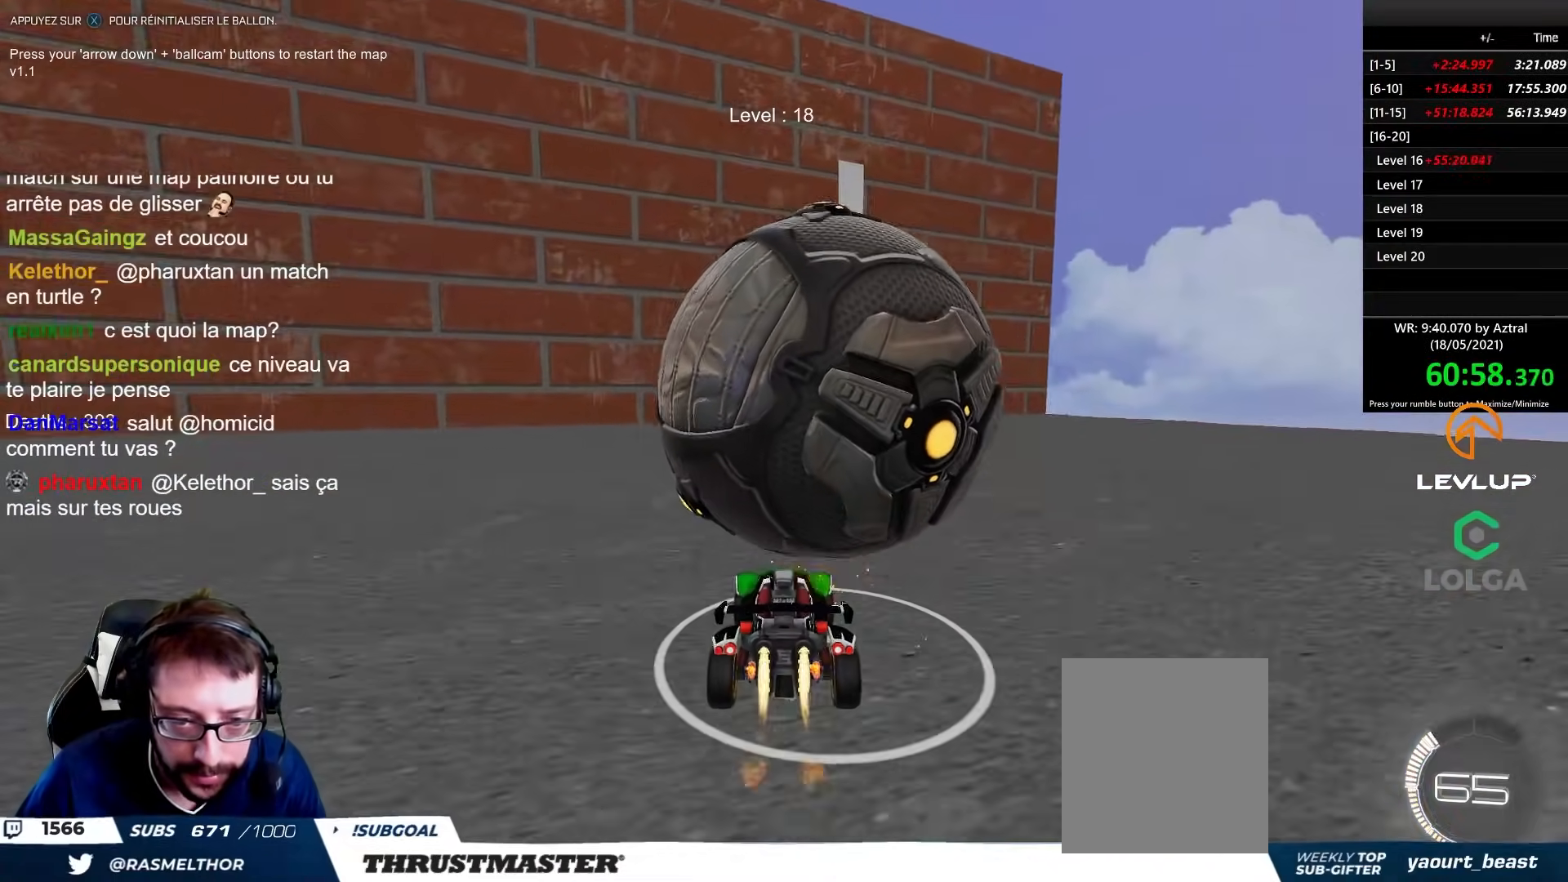
{"dt_ms": 500, "buttons": [], "left_stick": "center", "right_stick": "center", "events": [[117, "left_stick", "right"], [217, "B", "up"], [217, "left_stick", "center"], [283, "left_stick", "up-left"], [350, "left_stick", "center"], [417, "R2", "up"]]}
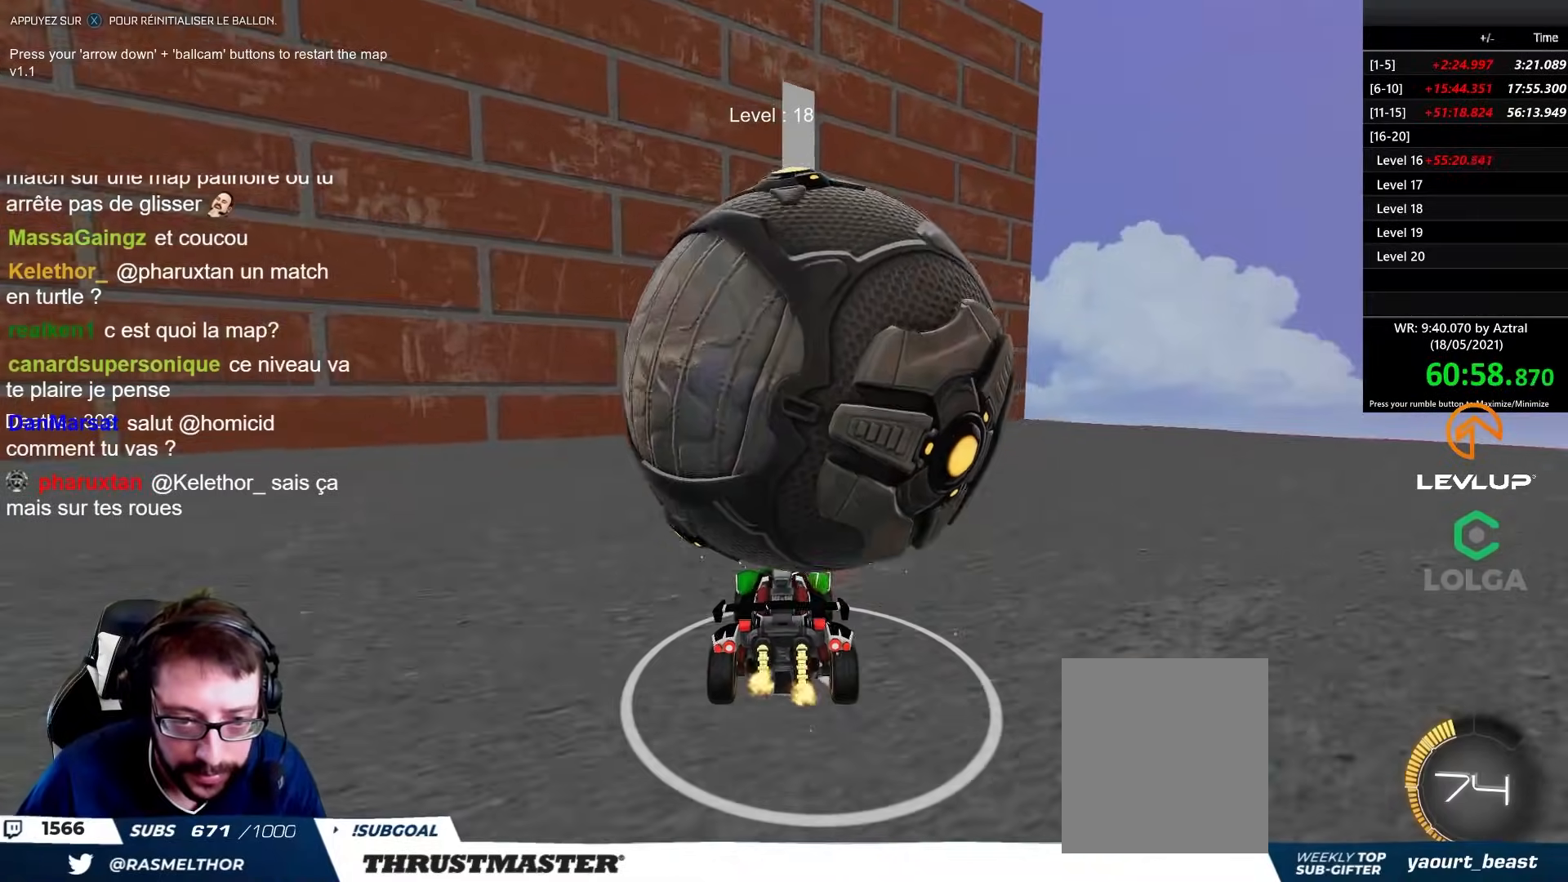
{"dt_ms": 500, "buttons": ["R2"], "left_stick": "up-left", "right_stick": "center", "events": [[33, "left_stick", "up"], [117, "left_stick", "center"], [400, "R2", "down"], [433, "left_stick", "up-left"]]}
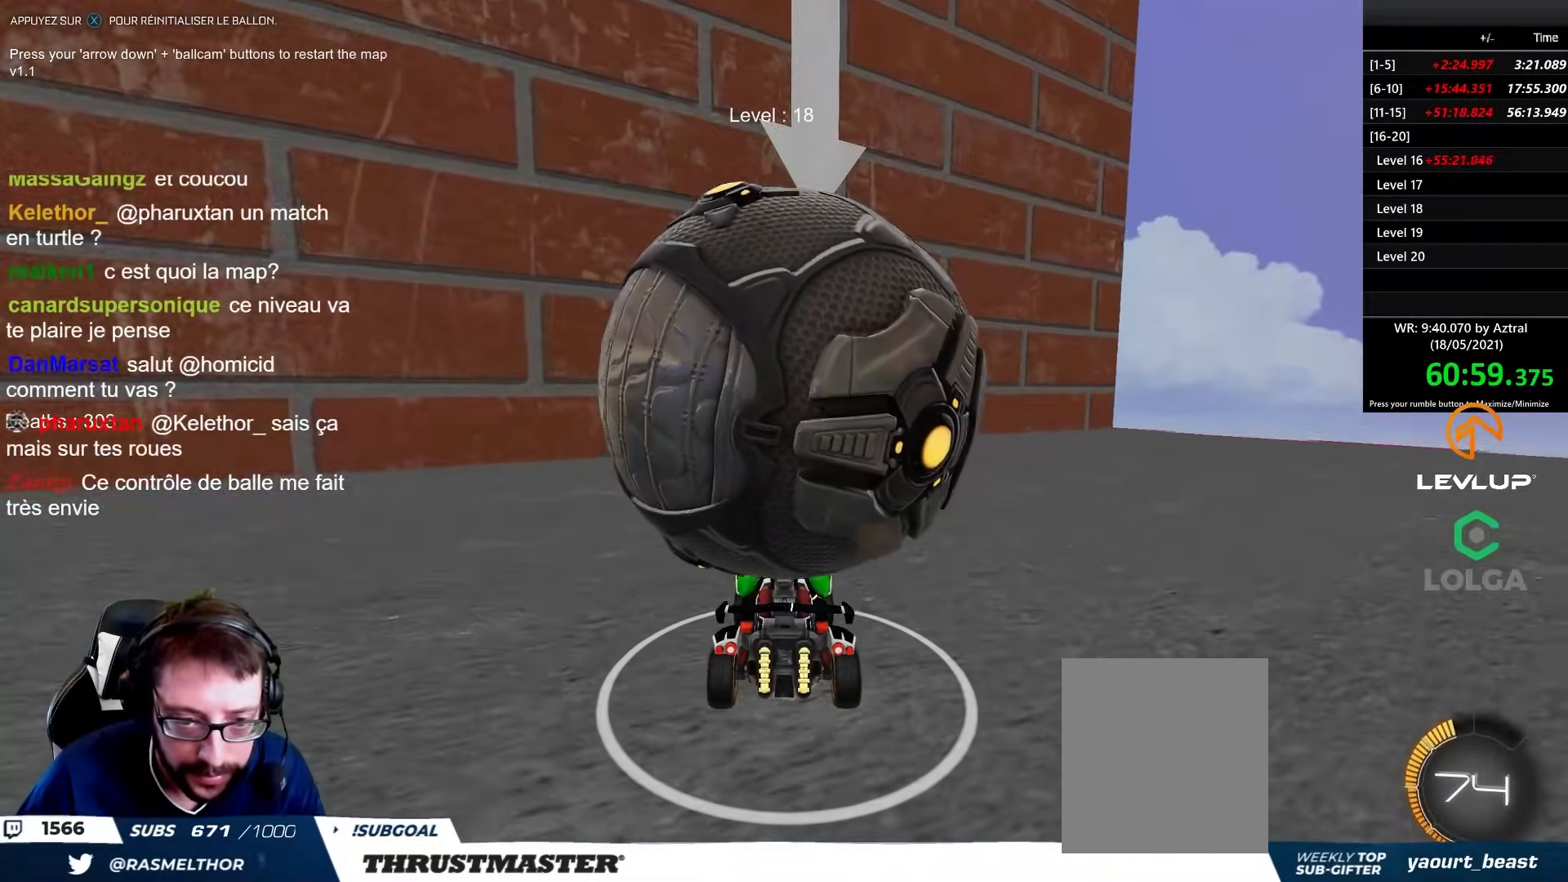
{"dt_ms": 500, "buttons": ["R2"], "left_stick": "right", "right_stick": "center", "events": [[50, "left_stick", "center"], [433, "left_stick", "right"]]}
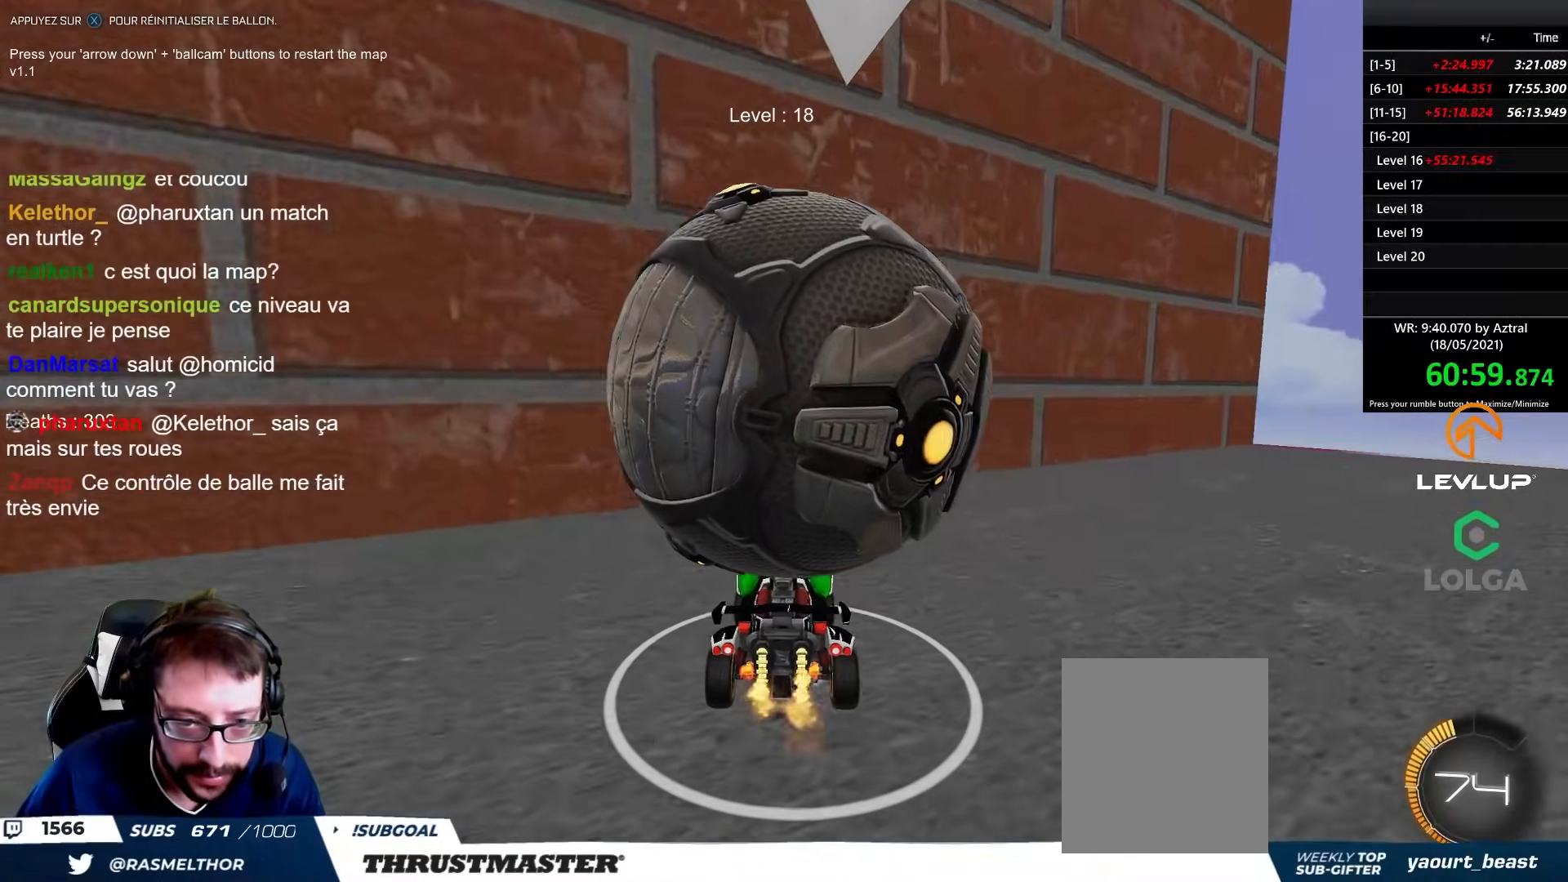
{"dt_ms": 500, "buttons": ["B", "R2"], "left_stick": "center", "right_stick": "center", "events": [[67, "left_stick", "center"], [100, "R2", "up"], [283, "left_stick", "left"], [417, "left_stick", "center"], [433, "R2", "down"], [500, "B", "down"]]}
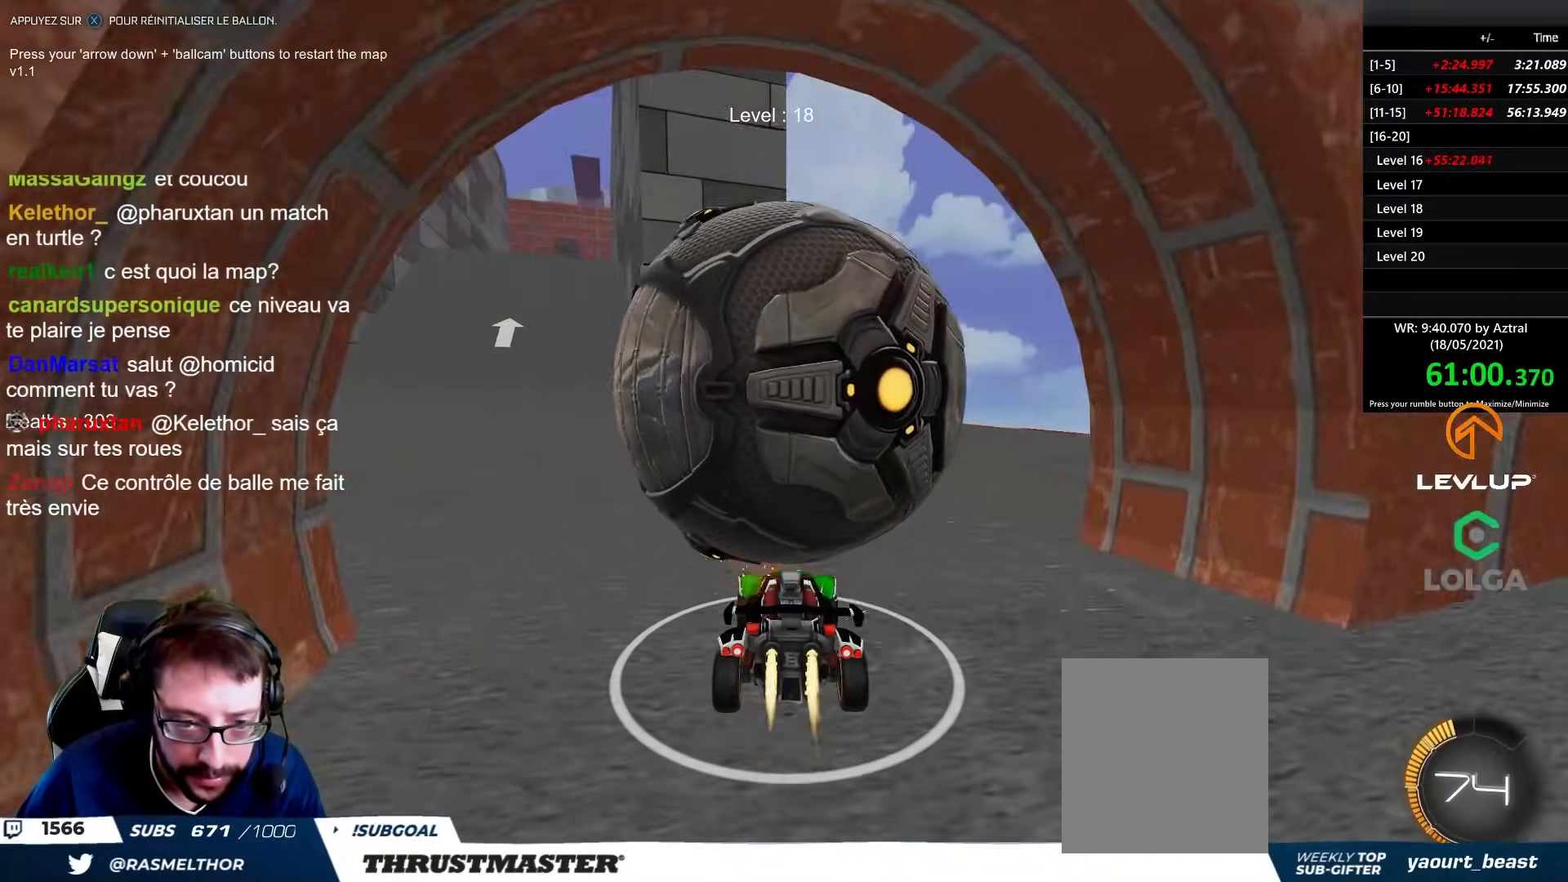
{"dt_ms": 500, "buttons": ["R2"], "left_stick": "up-left", "right_stick": "center", "events": [[17, "left_stick", "right"], [150, "B", "up"], [233, "left_stick", "center"], [350, "left_stick", "up-left"]]}
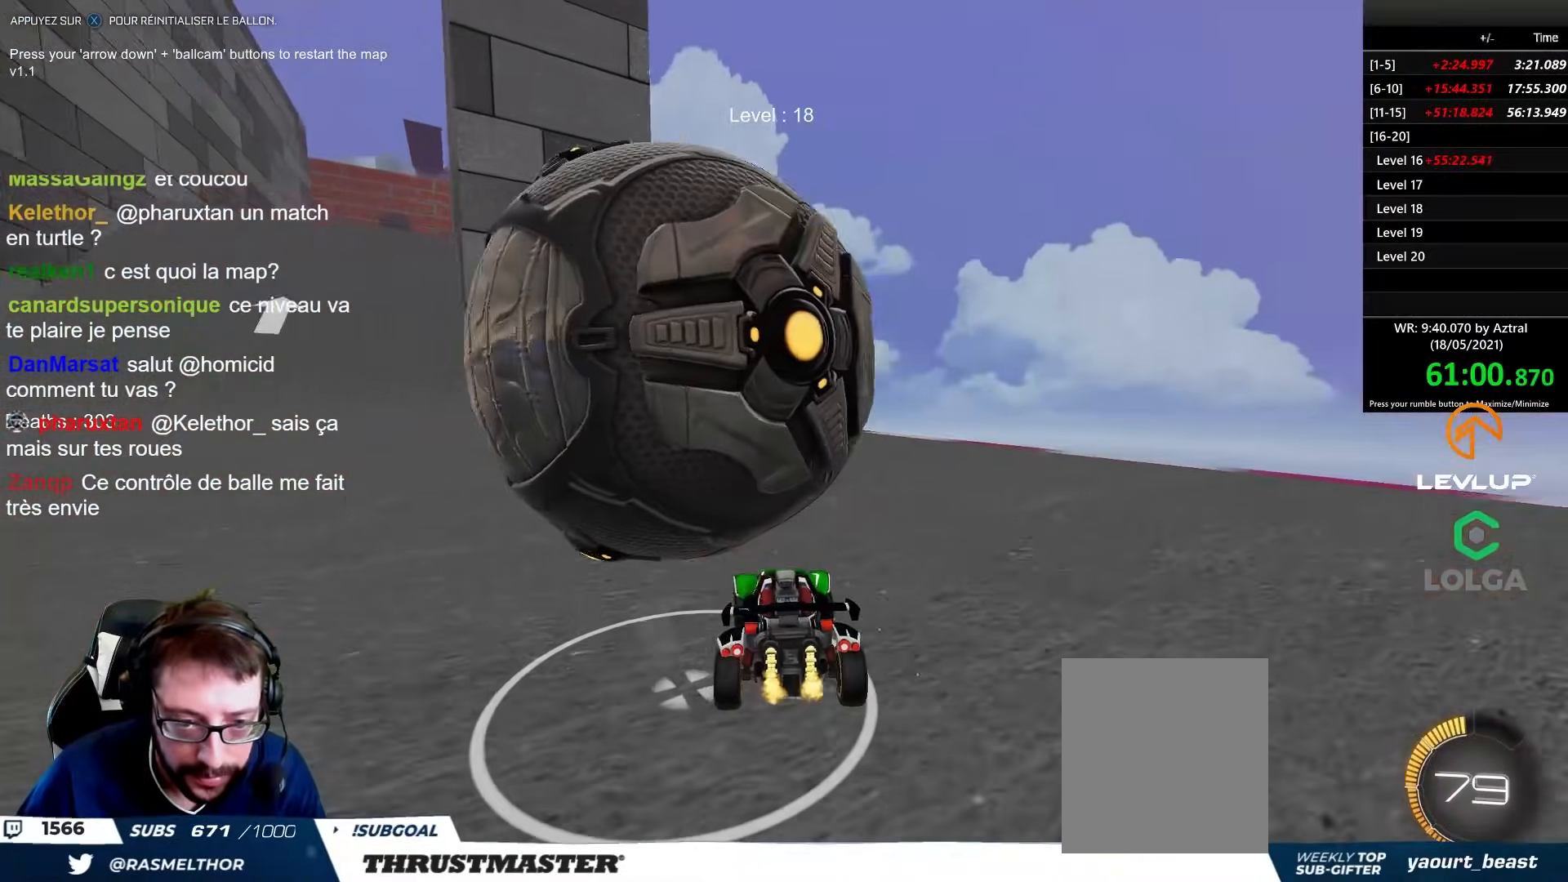
{"dt_ms": 500, "buttons": [], "left_stick": "center", "right_stick": "center", "events": [[33, "R2", "up"], [50, "left_stick", "center"]]}
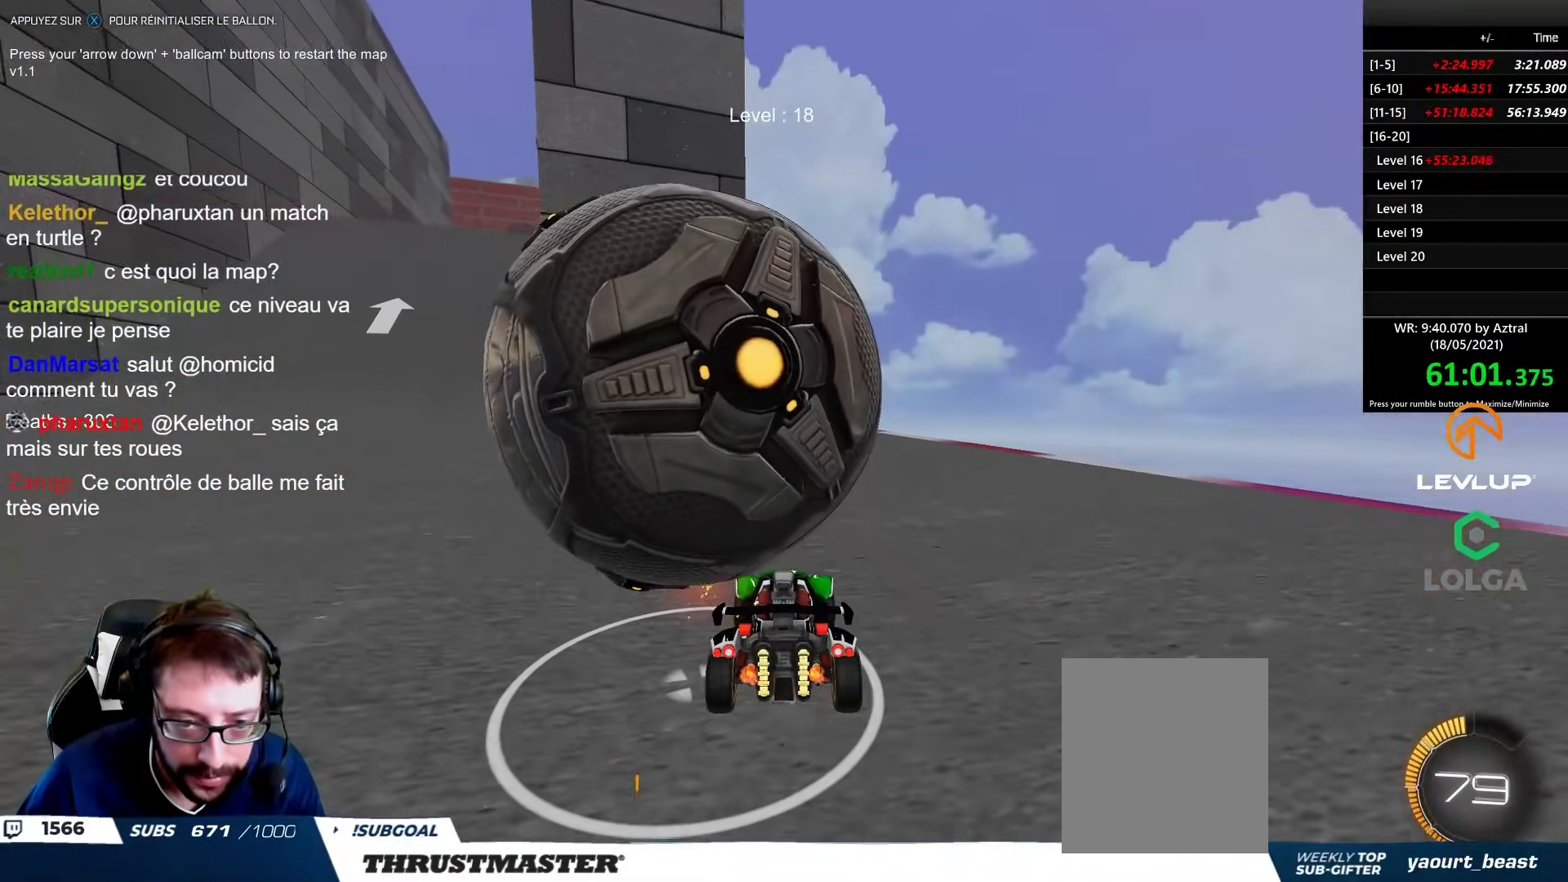
{"dt_ms": 500, "buttons": ["R2"], "left_stick": "up-left", "right_stick": "center", "events": [[167, "B", "down"], [167, "R2", "down"], [250, "left_stick", "up-left"], [467, "B", "up"]]}
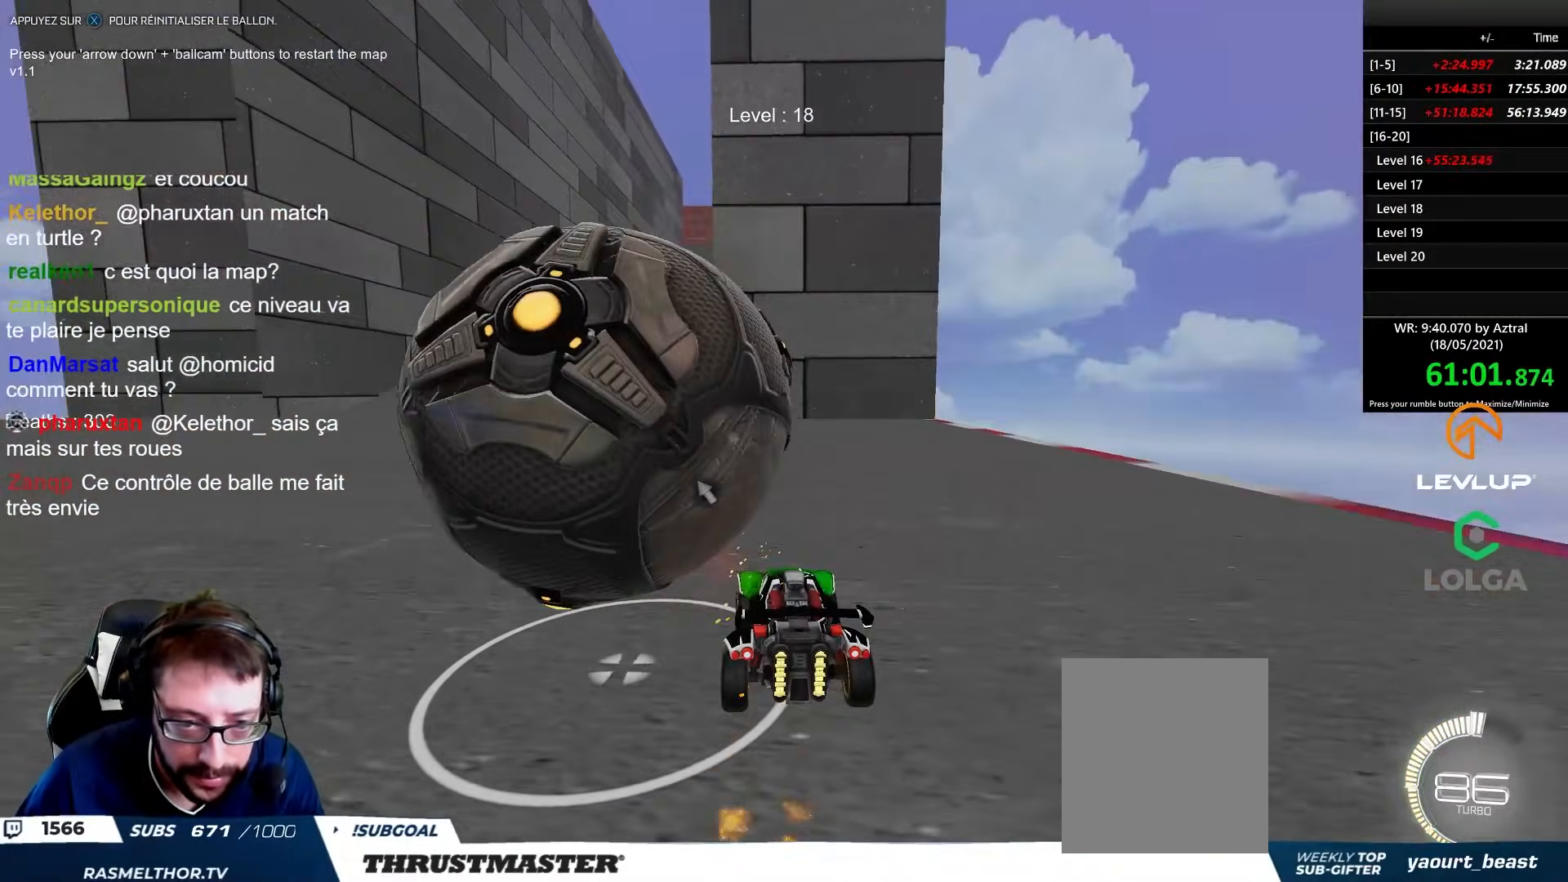
{"dt_ms": 500, "buttons": [], "left_stick": "center", "right_stick": "center", "events": [[33, "R2", "up"], [100, "left_stick", "center"], [217, "left_stick", "up-left"], [417, "left_stick", "center"]]}
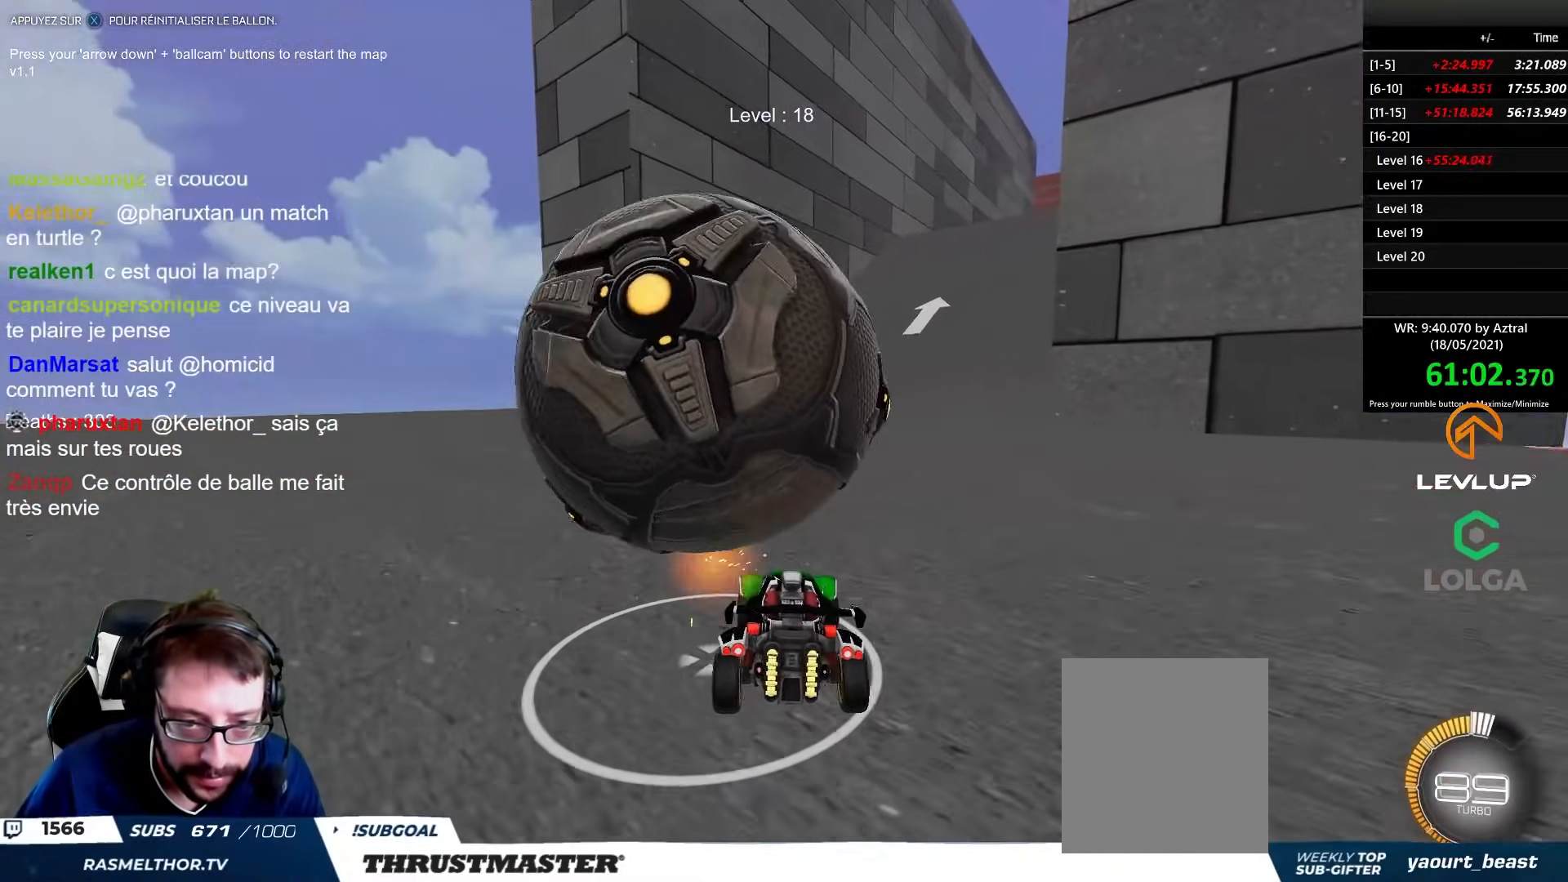
{"dt_ms": 500, "buttons": ["B", "R2"], "left_stick": "right", "right_stick": "center", "events": [[117, "left_stick", "right"], [217, "left_stick", "center"], [233, "B", "down"], [267, "R2", "down"], [350, "B", "up"], [433, "left_stick", "right"], [500, "B", "down"]]}
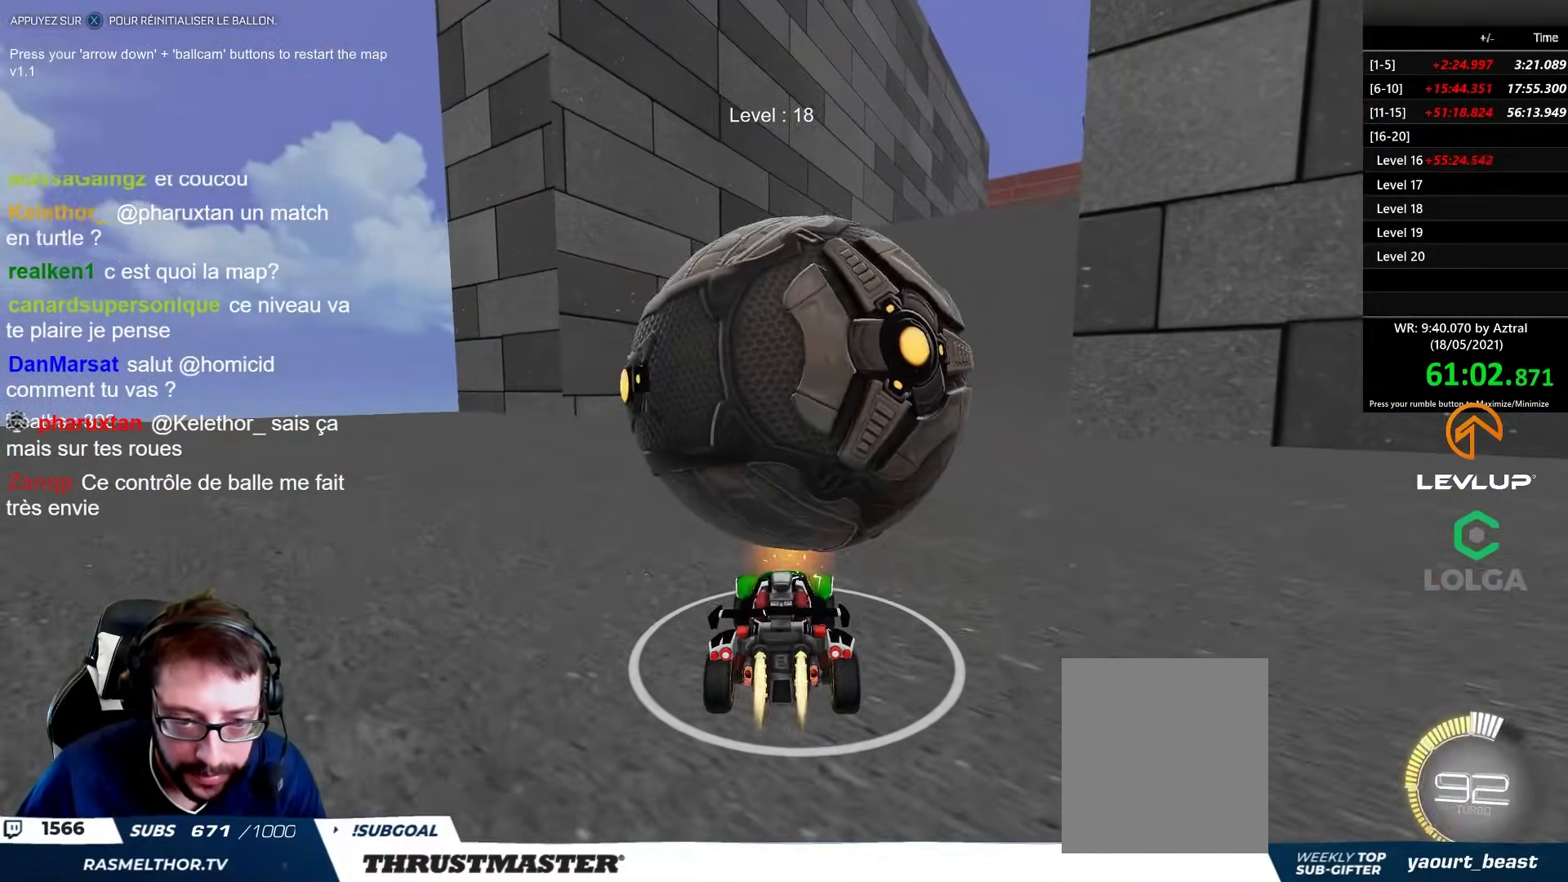
{"dt_ms": 500, "buttons": [], "left_stick": "center", "right_stick": "center", "events": [[67, "left_stick", "center"], [117, "B", "up"], [183, "R2", "up"], [367, "left_stick", "right"], [467, "left_stick", "center"]]}
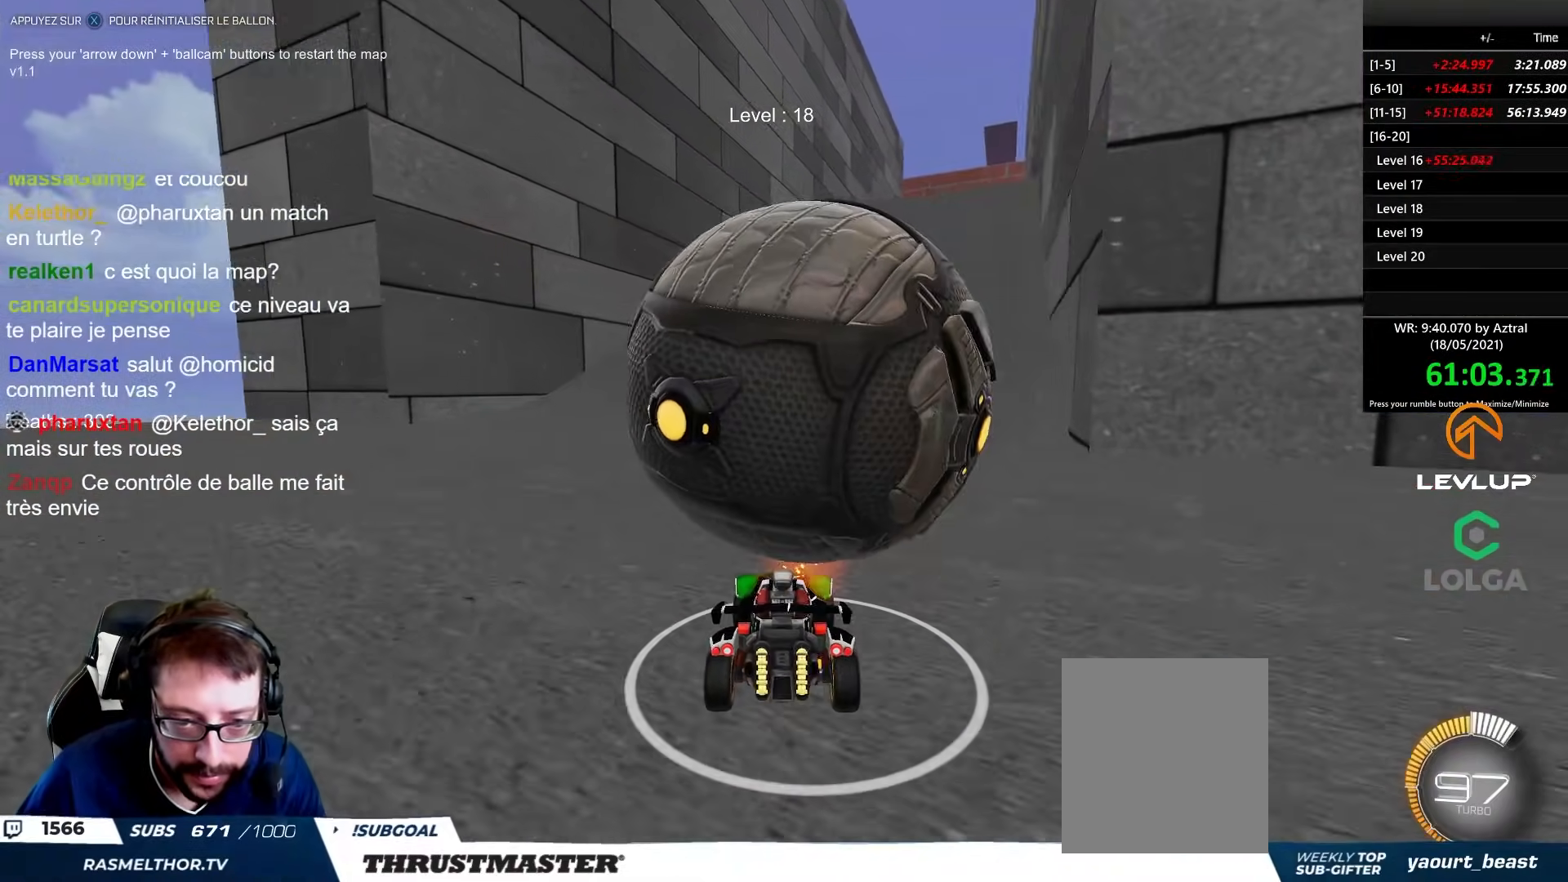
{"dt_ms": 500, "buttons": ["R2"], "left_stick": "center", "right_stick": "center", "events": [[217, "R2", "down"], [267, "B", "down"], [400, "B", "up"]]}